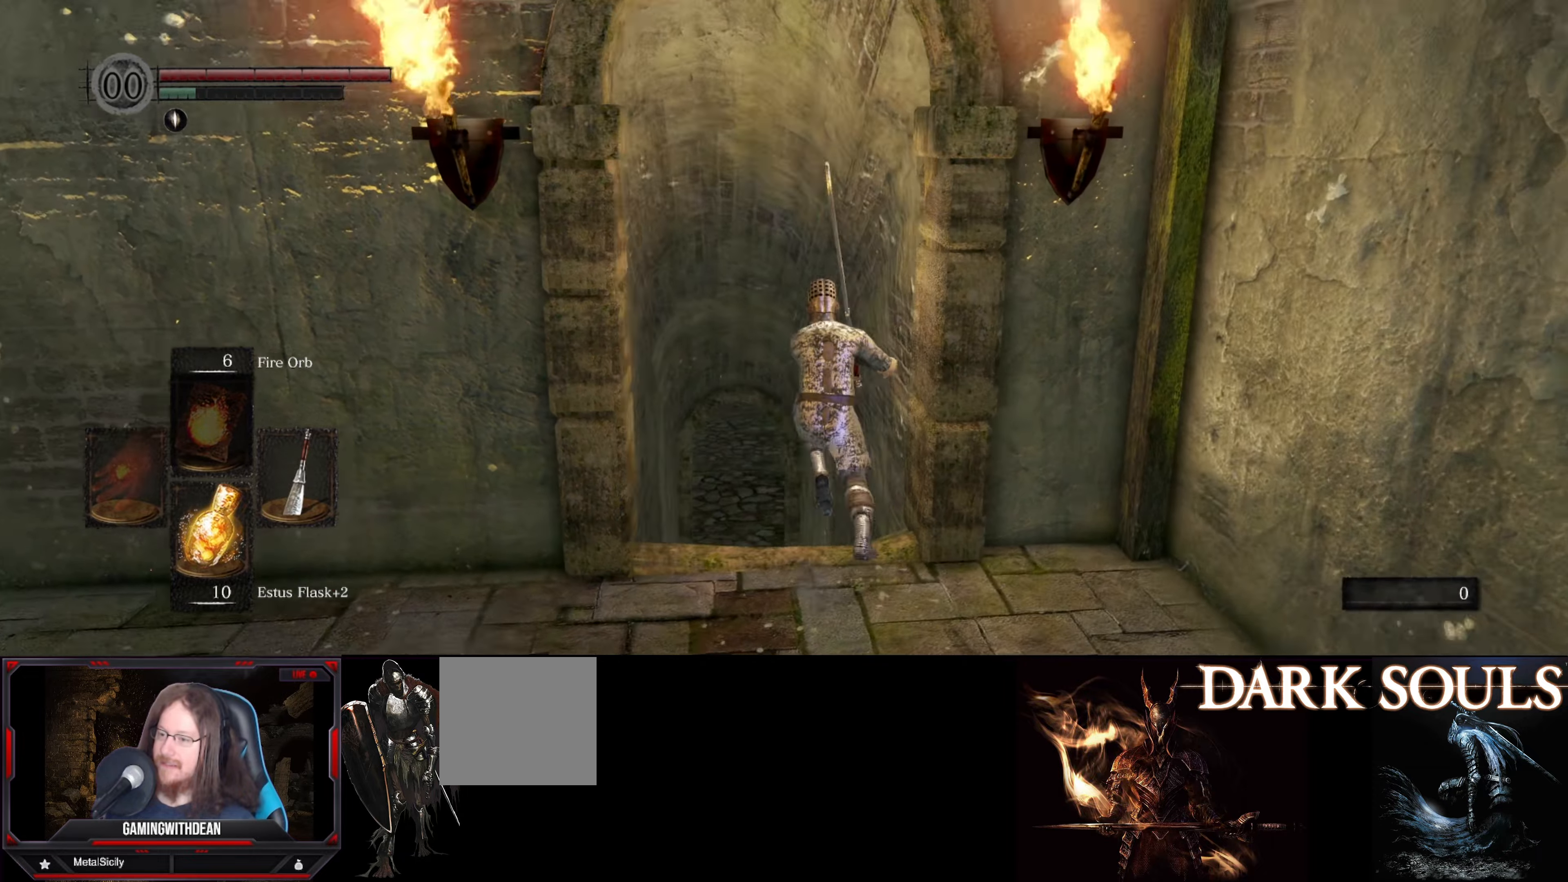
Gameplay with a controller (Xbox layout); each line is a JSON object with the inputs held at the frame after it. "events" lists button and stick changes between this image and that frame as [ms after this image, input, new state], when the widget could be followed in between. Not read: L3 R3.
{"buttons": ["B"], "left_stick": "up", "right_stick": "center", "events": [[100, "right_stick", "center"]]}
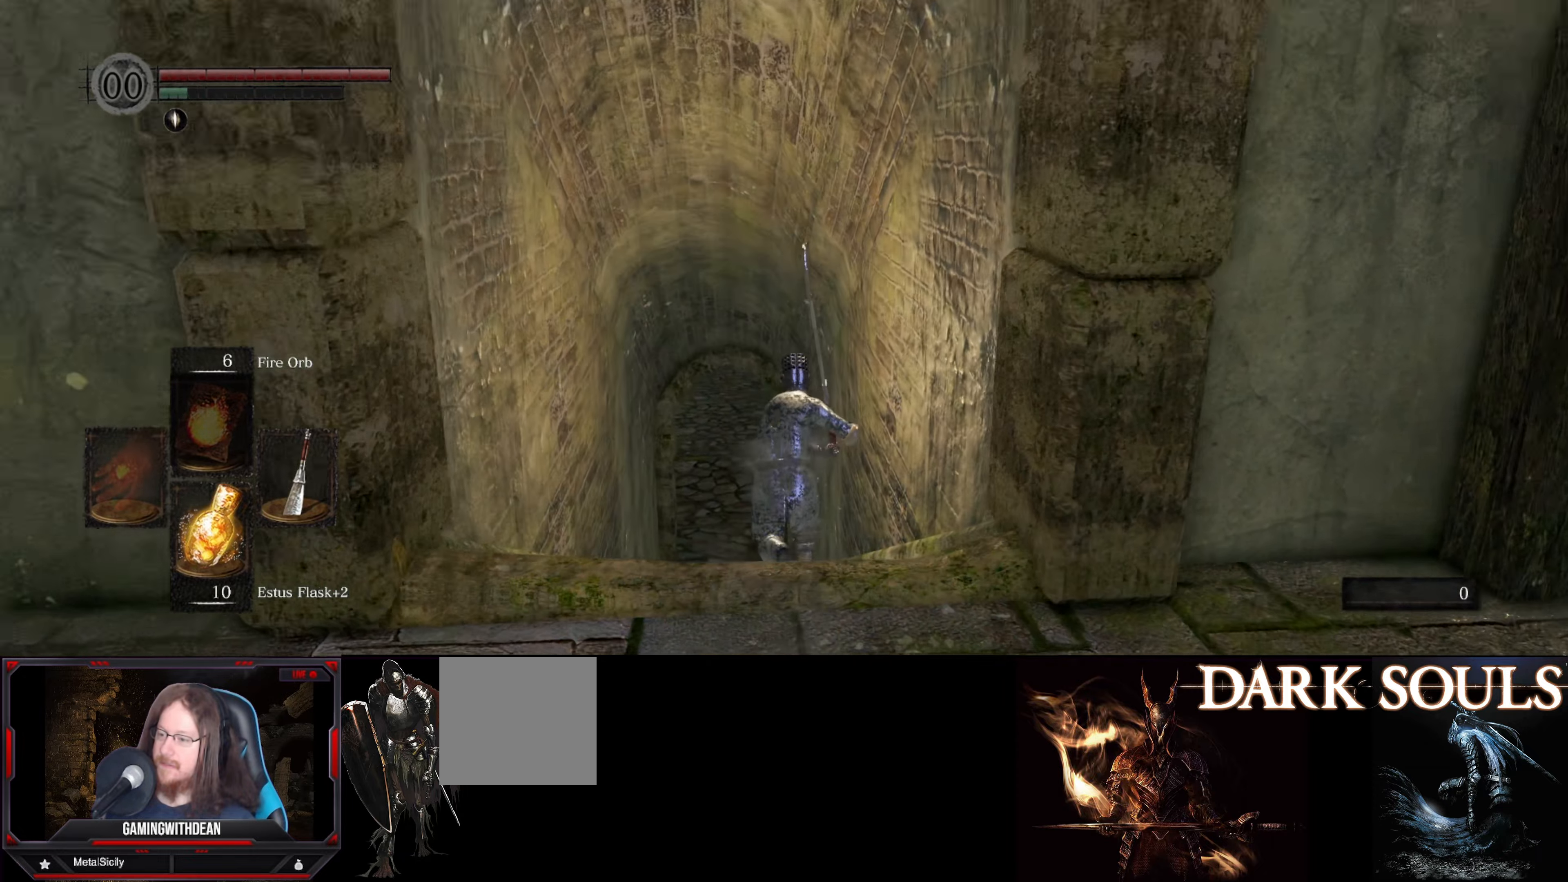
{"buttons": ["B"], "left_stick": "up", "right_stick": "center", "events": []}
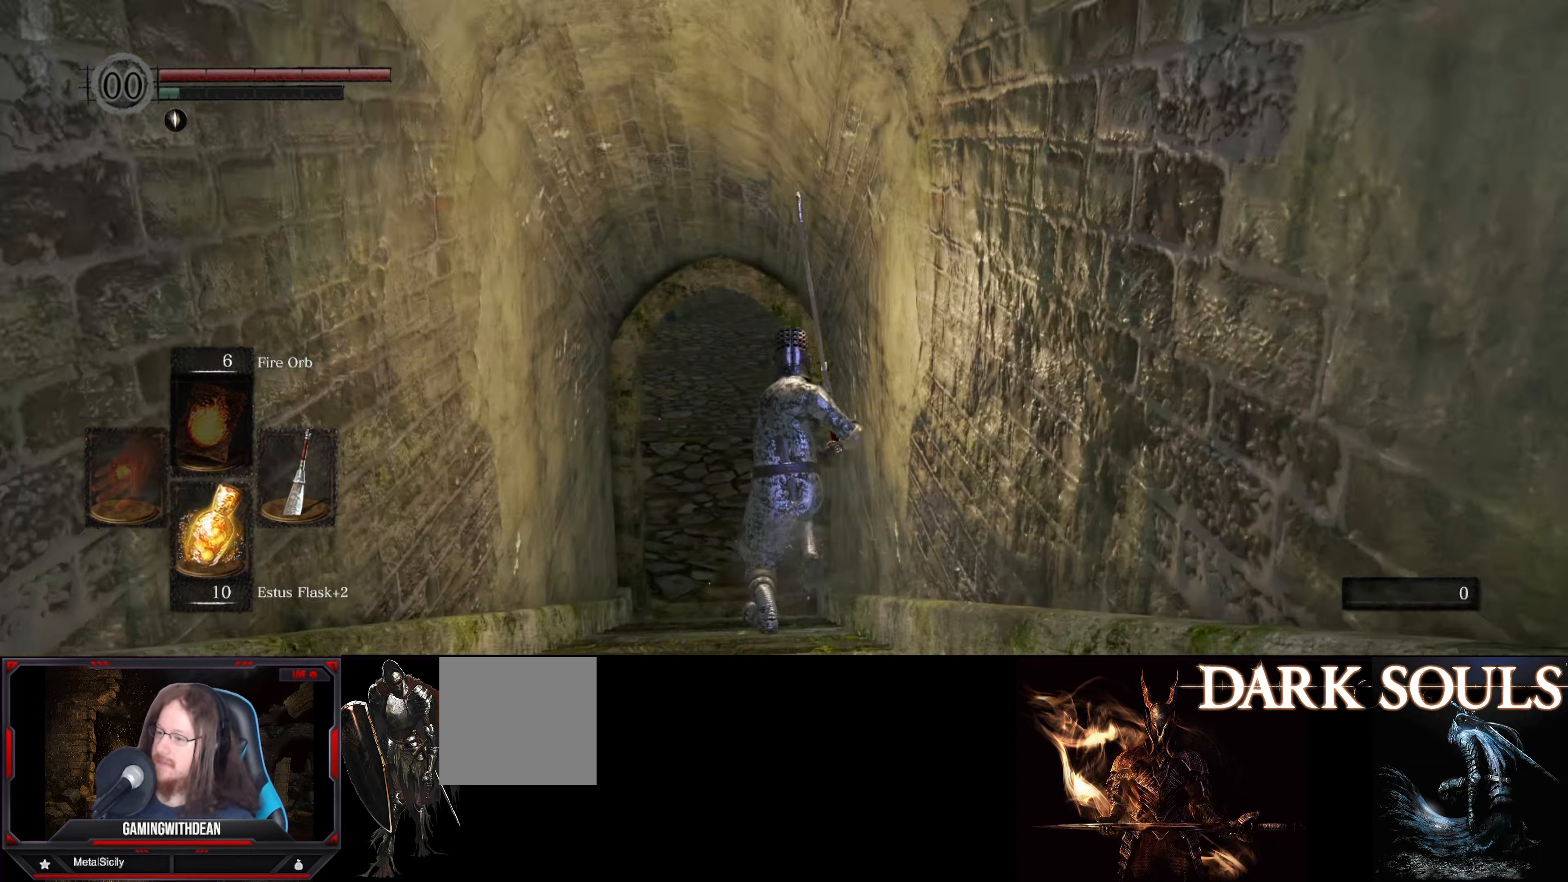
{"buttons": ["B"], "left_stick": "up", "right_stick": "center", "events": []}
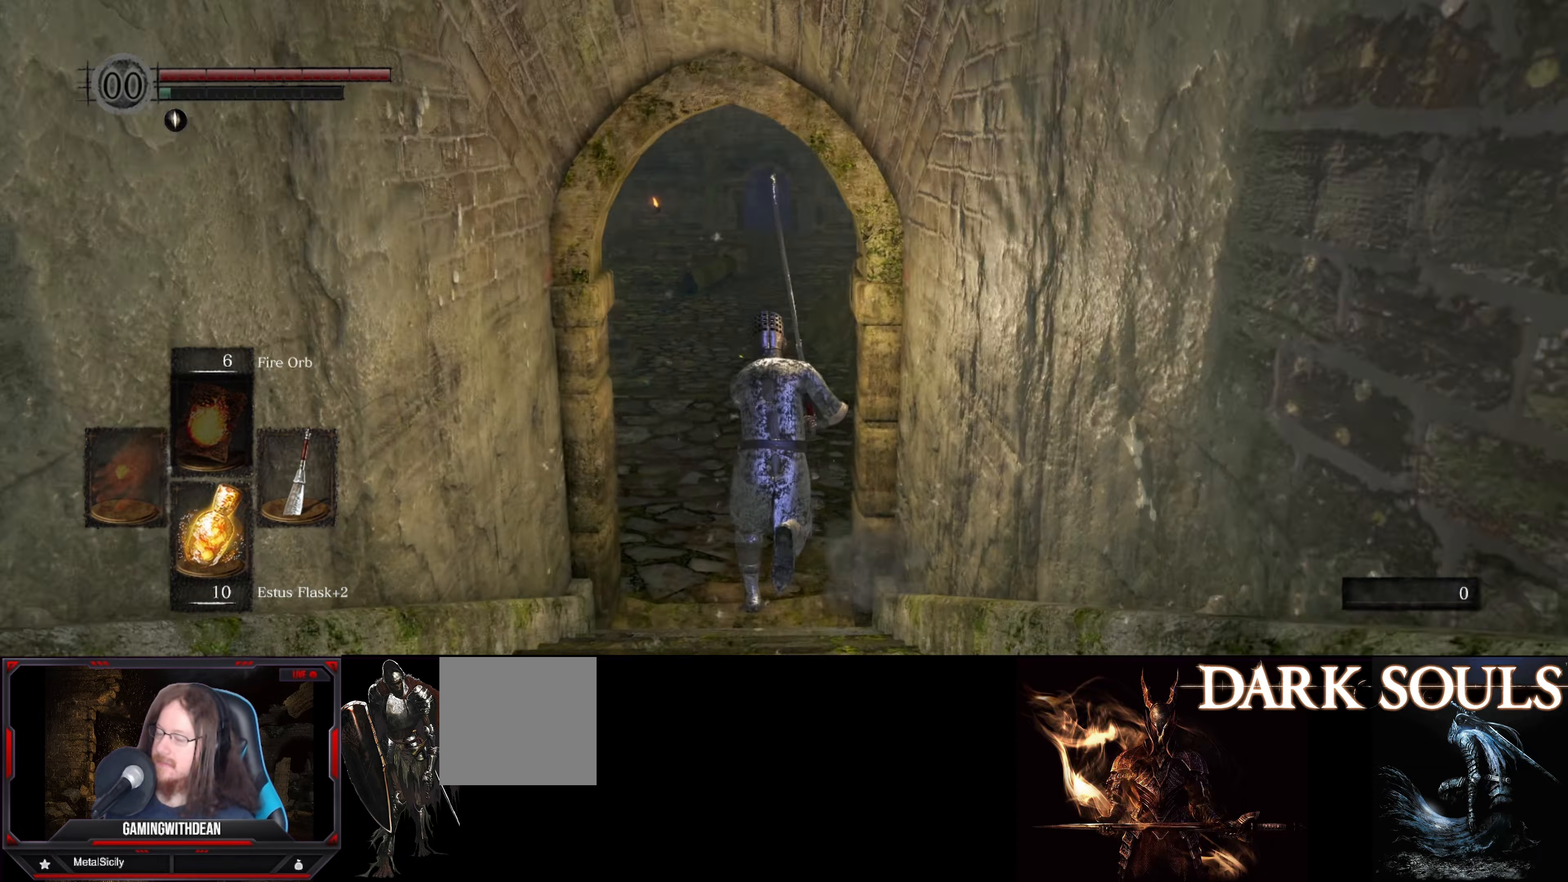
{"buttons": ["B"], "left_stick": "up", "right_stick": "center", "events": [[84, "right_stick", "up"], [250, "right_stick", "center"]]}
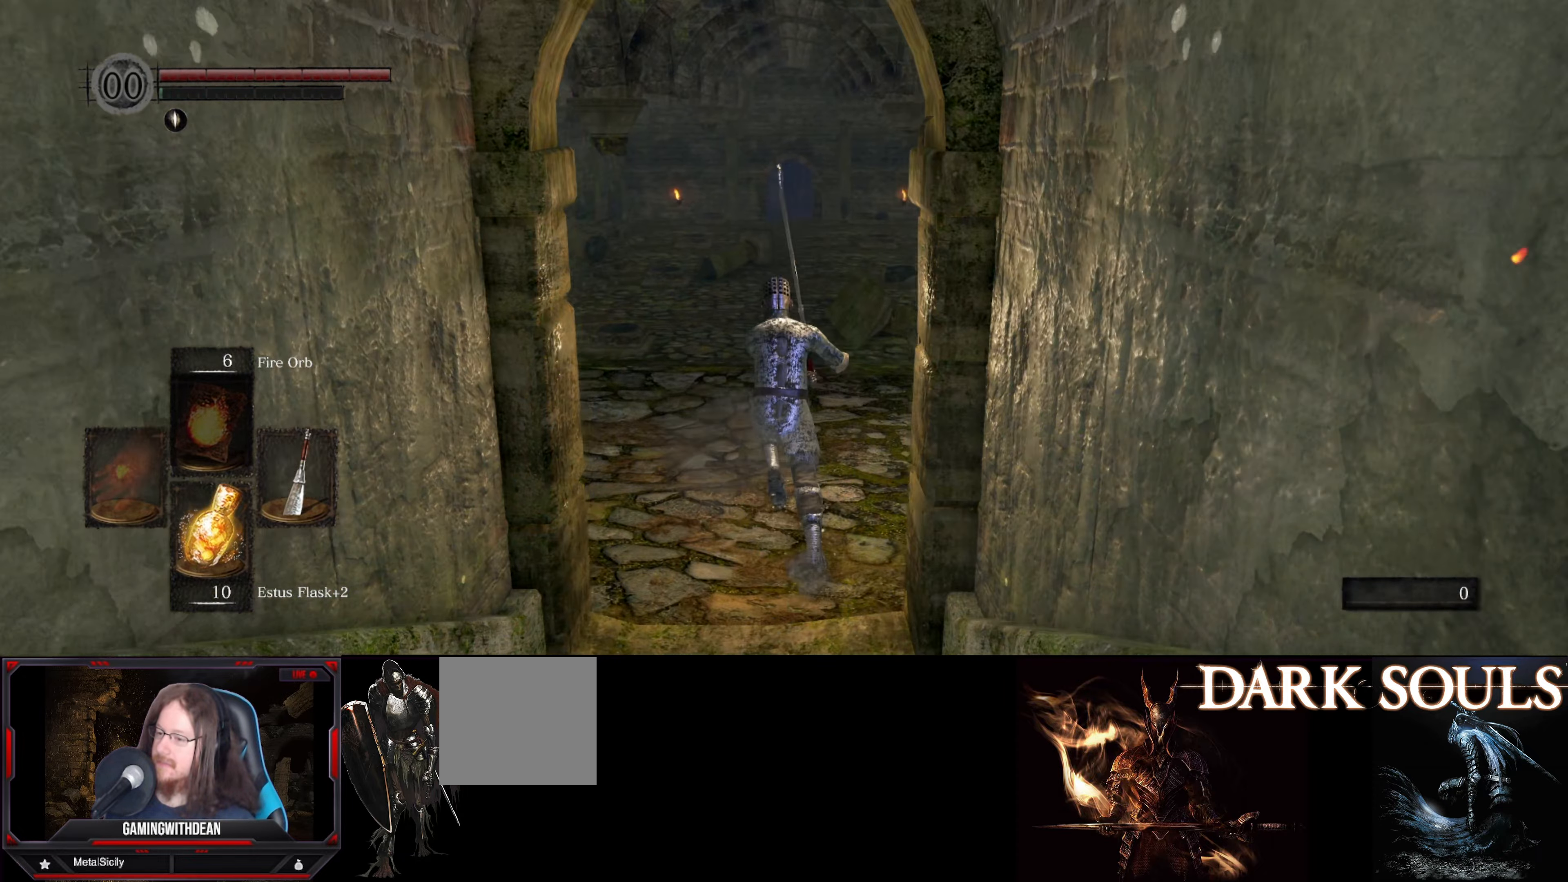
{"buttons": ["B"], "left_stick": "up", "right_stick": "center", "events": [[284, "right_stick", "up"], [417, "right_stick", "center"]]}
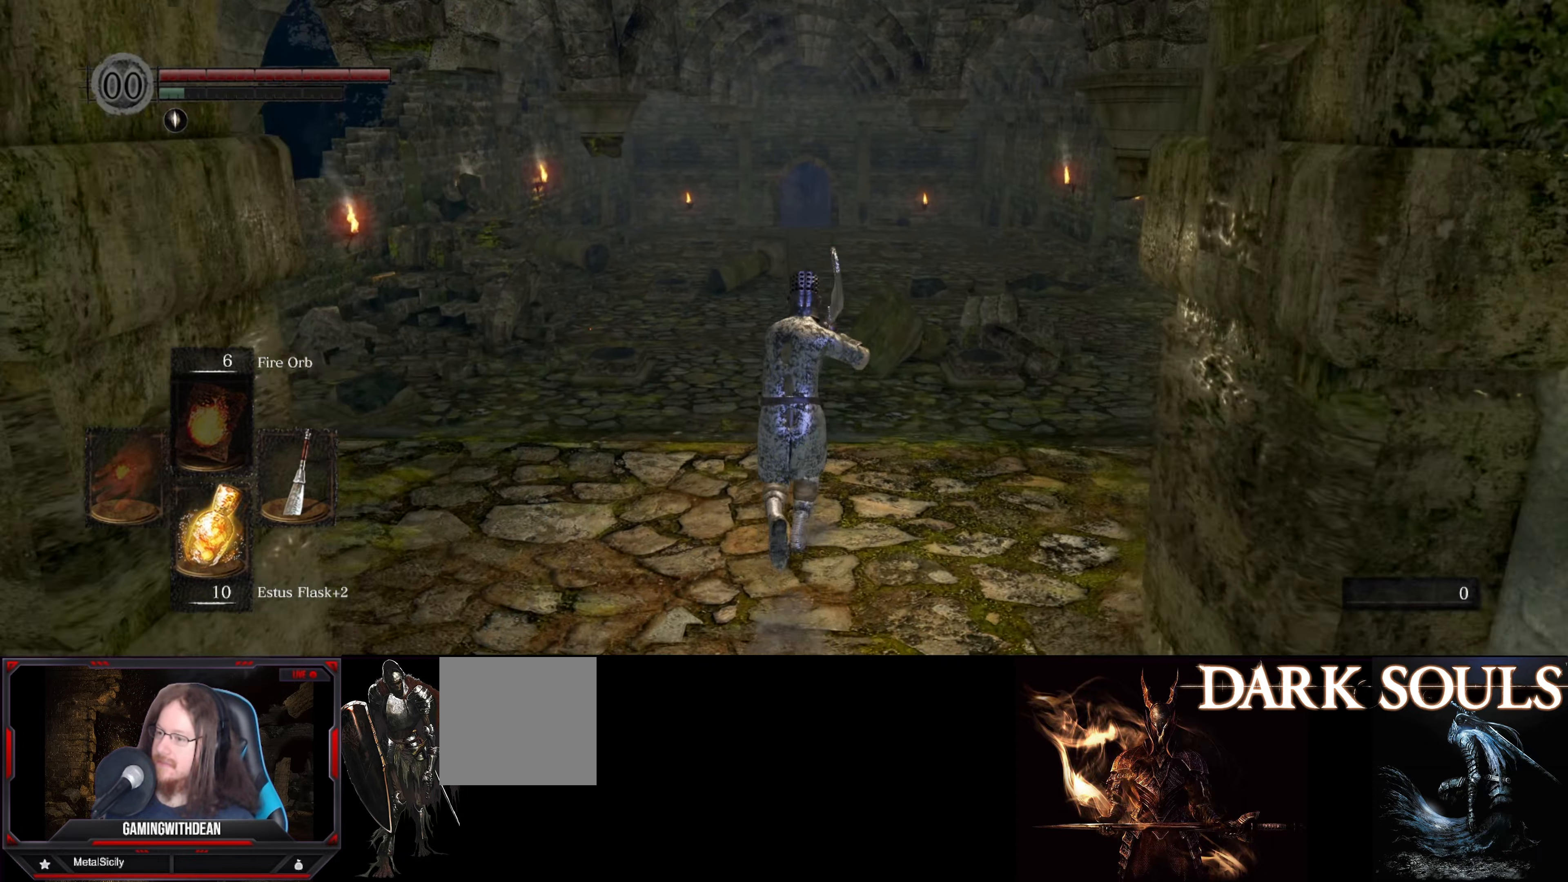
{"buttons": ["B"], "left_stick": "up", "right_stick": "center", "events": []}
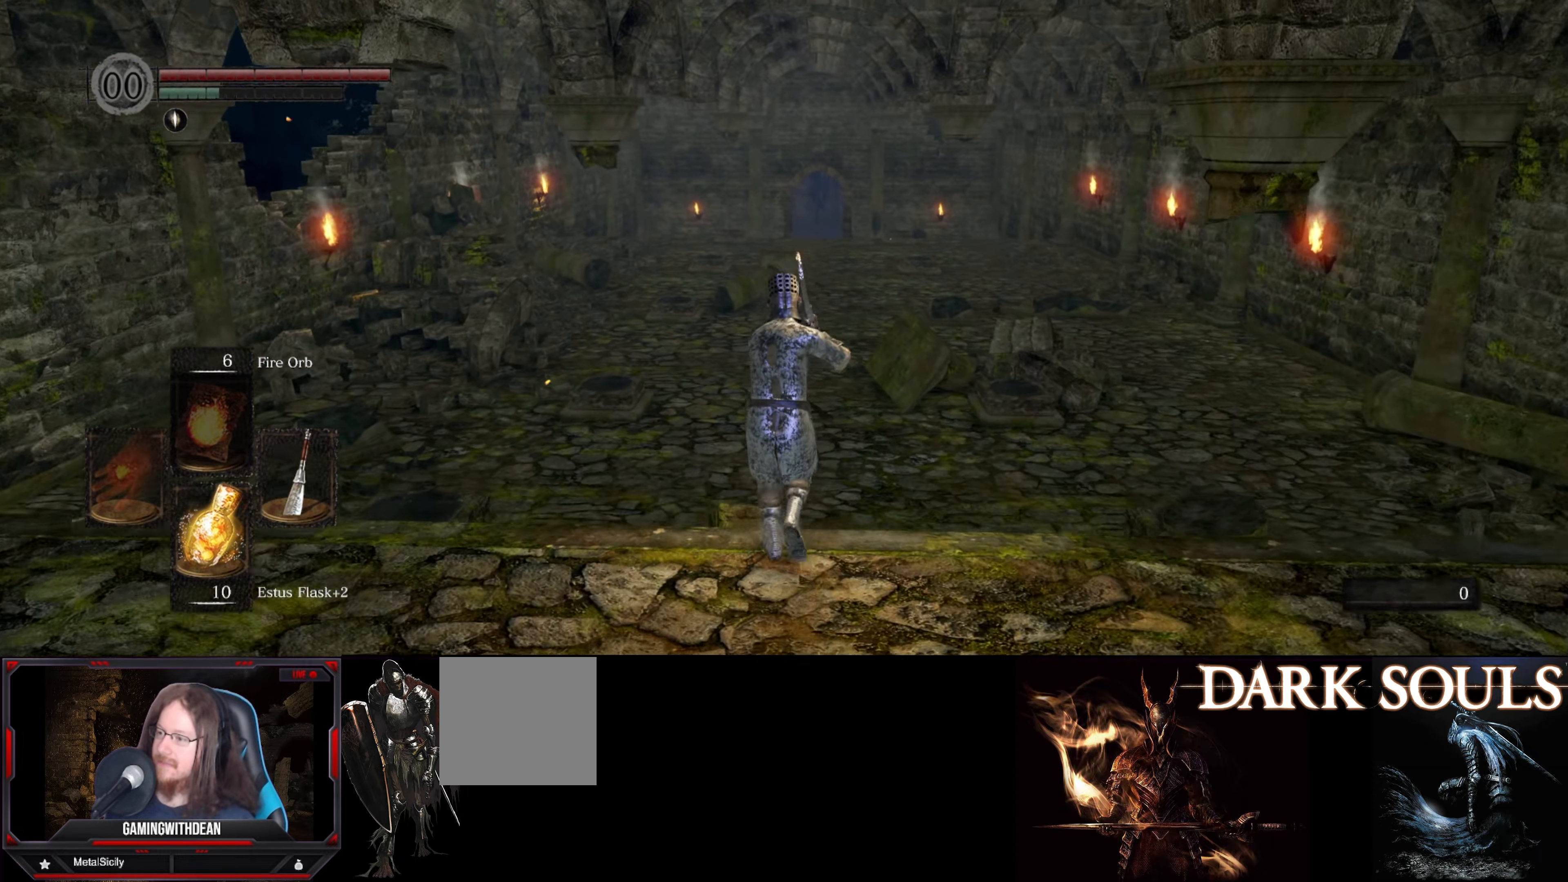
{"buttons": ["B"], "left_stick": "up", "right_stick": "center", "events": []}
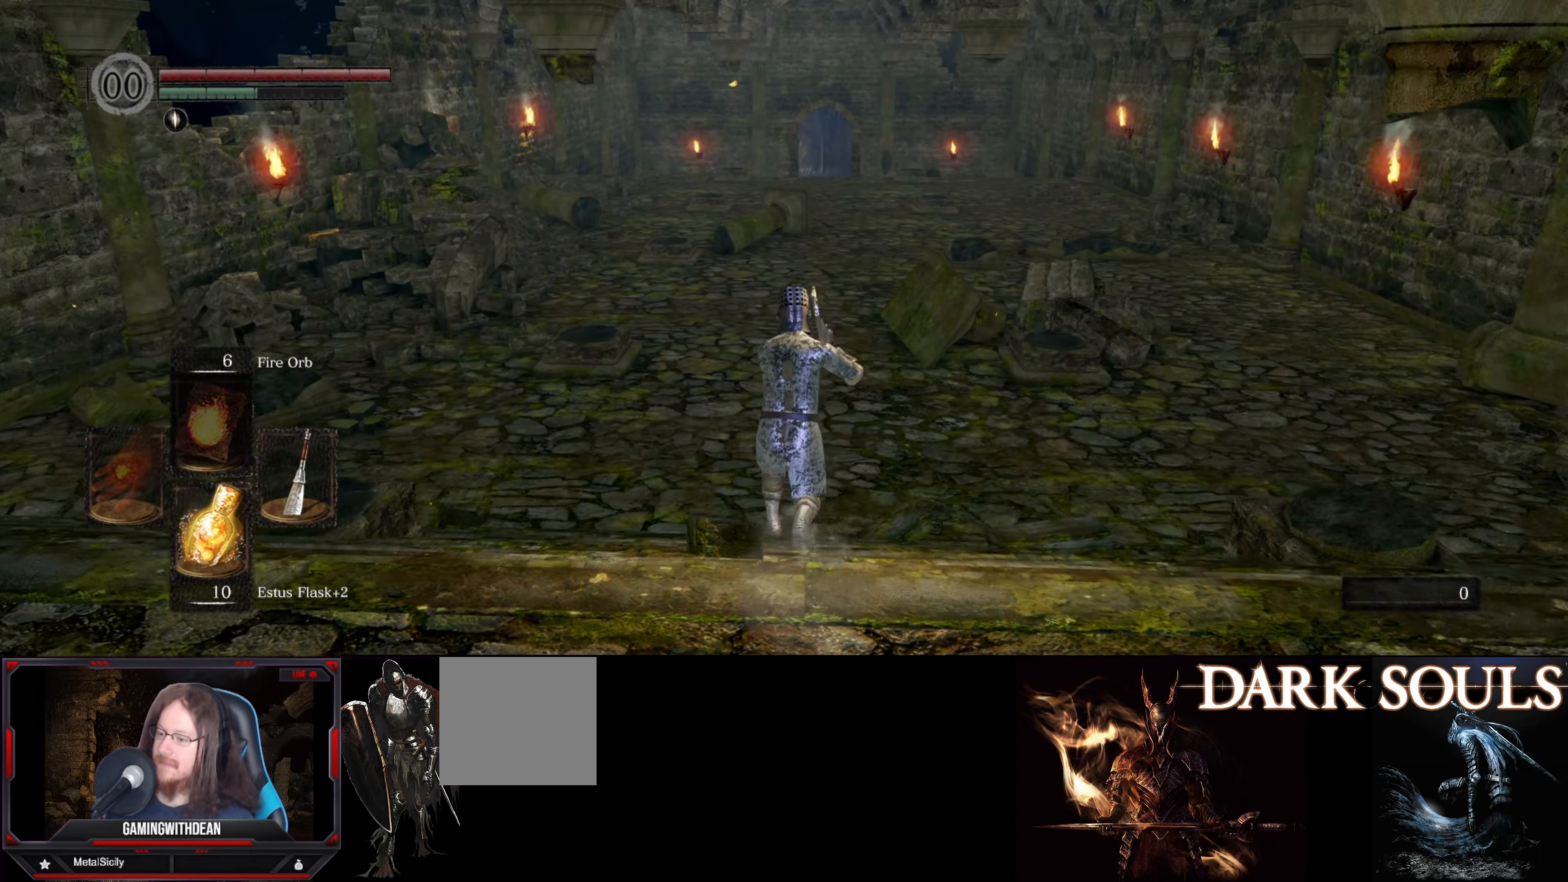
{"buttons": ["B"], "left_stick": "up", "right_stick": "up", "events": [[416, "right_stick", "up"]]}
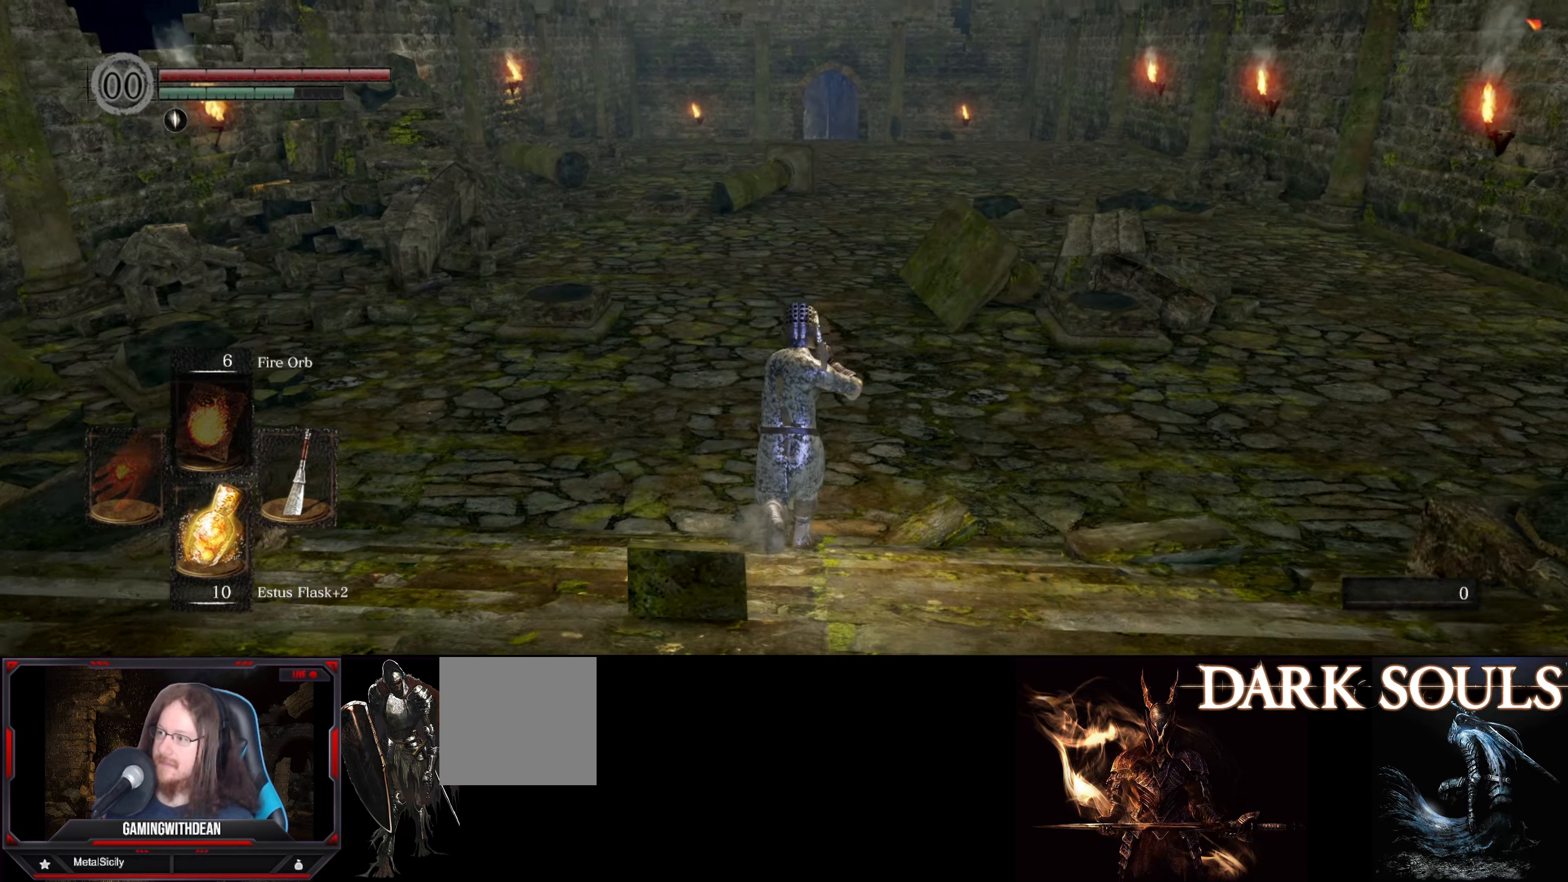
{"buttons": ["B"], "left_stick": "up", "right_stick": "center", "events": [[200, "right_stick", "center"]]}
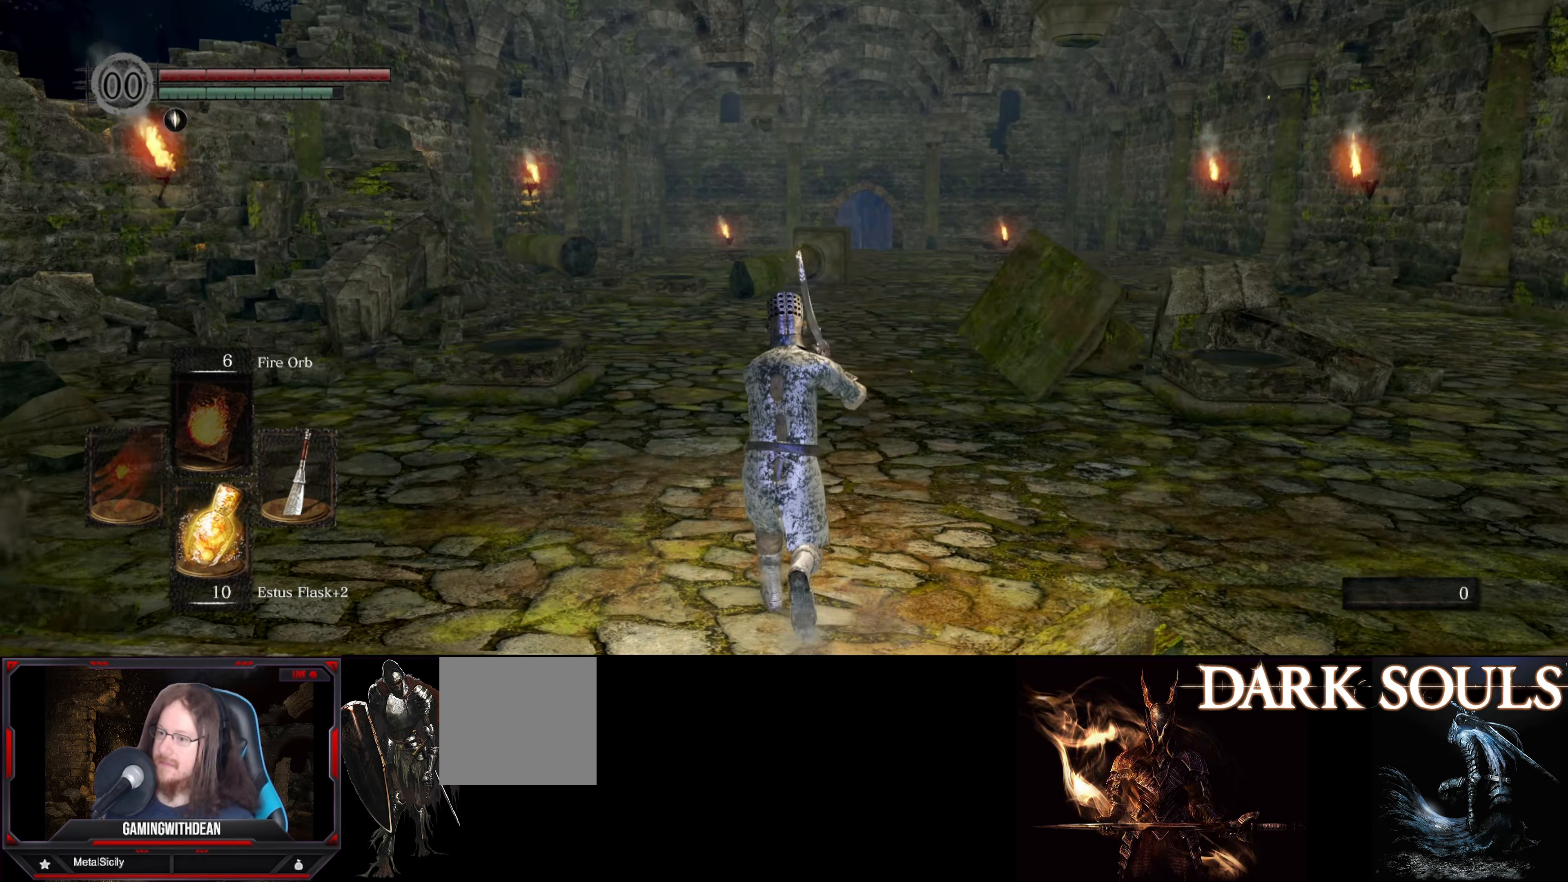
{"buttons": ["B"], "left_stick": "up", "right_stick": "center", "events": [[133, "right_stick", "up-right"], [200, "right_stick", "center"]]}
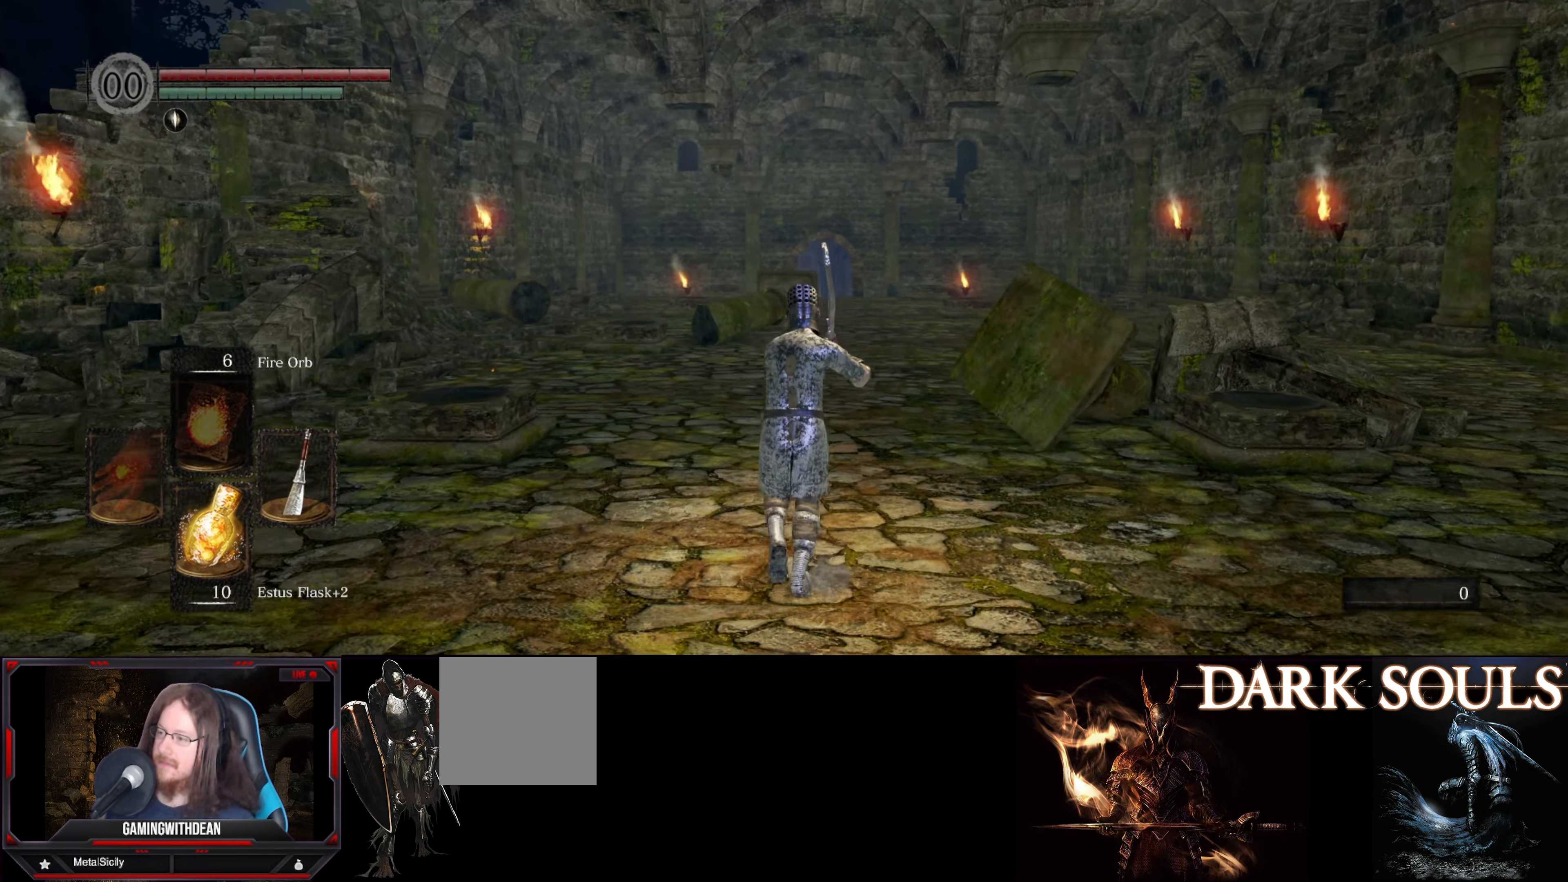
{"buttons": ["B"], "left_stick": "up", "right_stick": "center", "events": []}
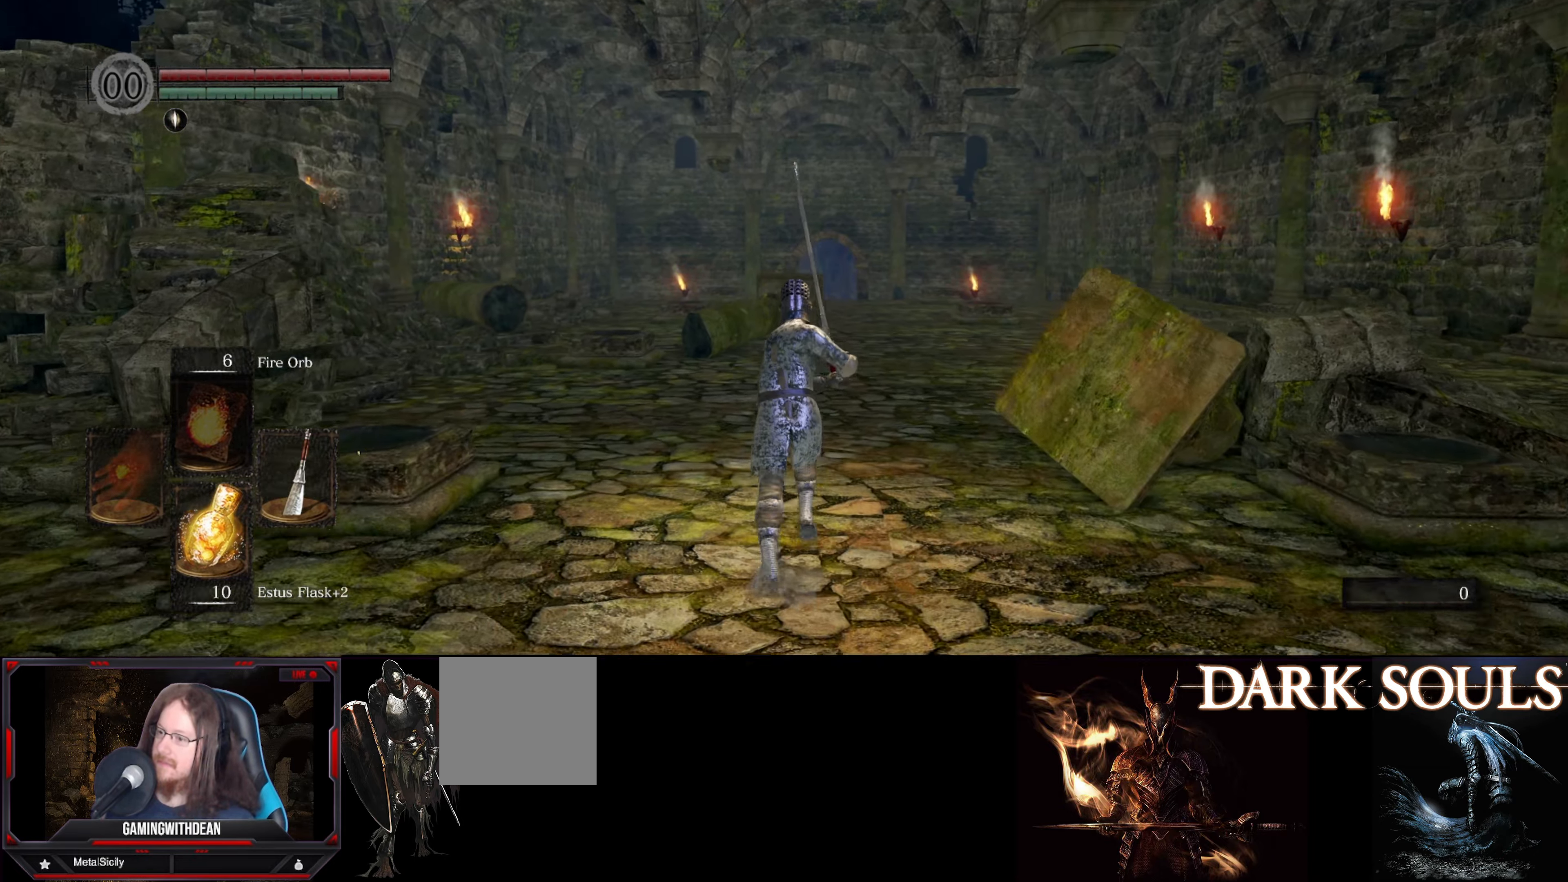
{"buttons": ["B"], "left_stick": "up", "right_stick": "center", "events": []}
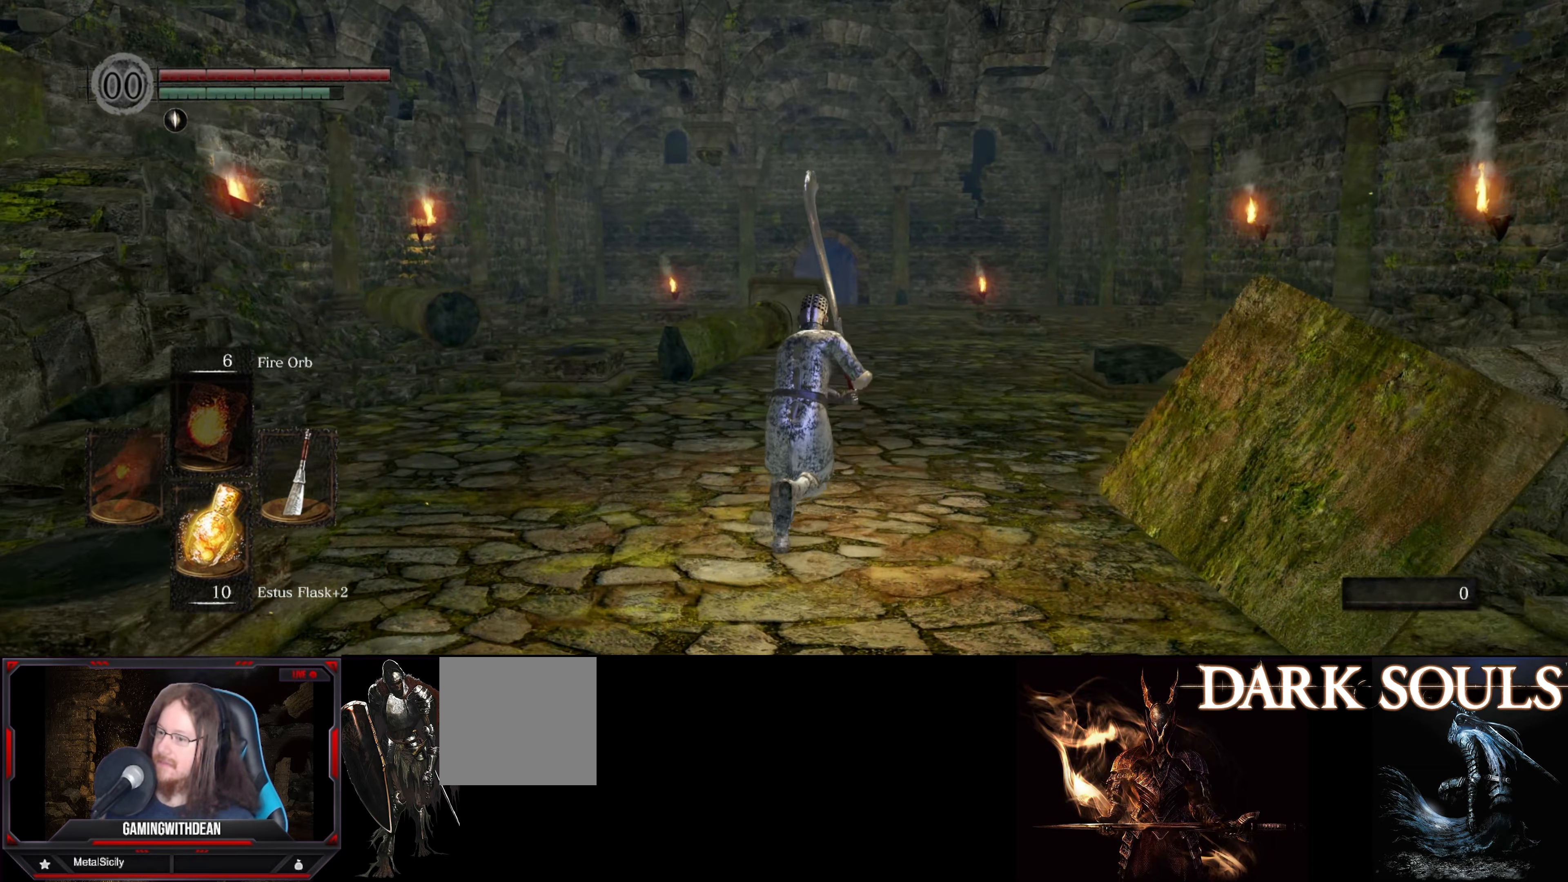
{"buttons": ["B"], "left_stick": "up", "right_stick": "center", "events": []}
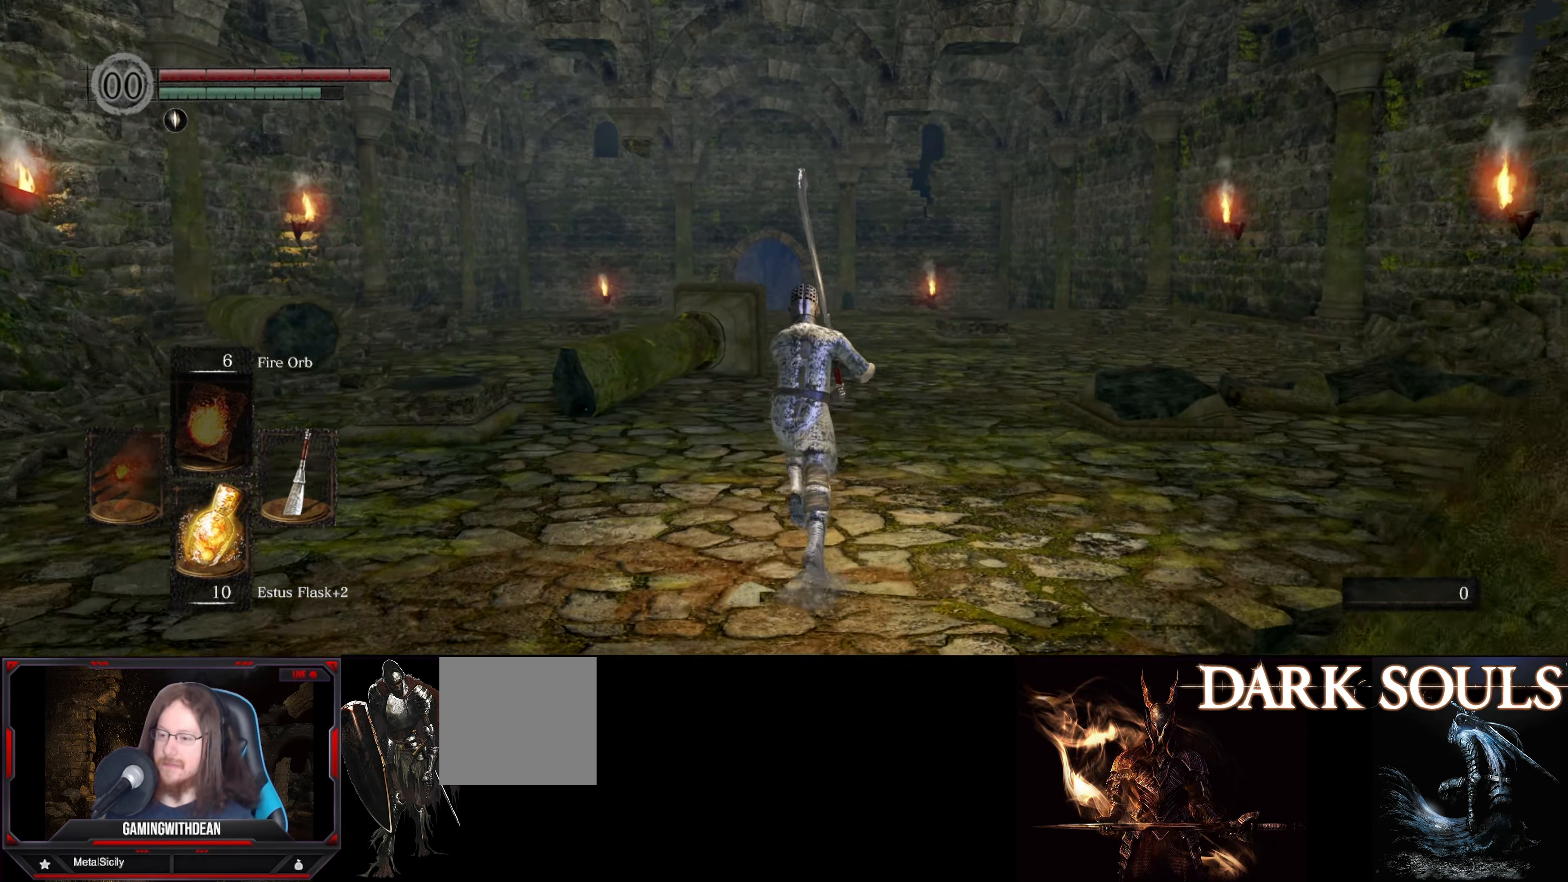
{"buttons": ["B"], "left_stick": "up", "right_stick": "center", "events": []}
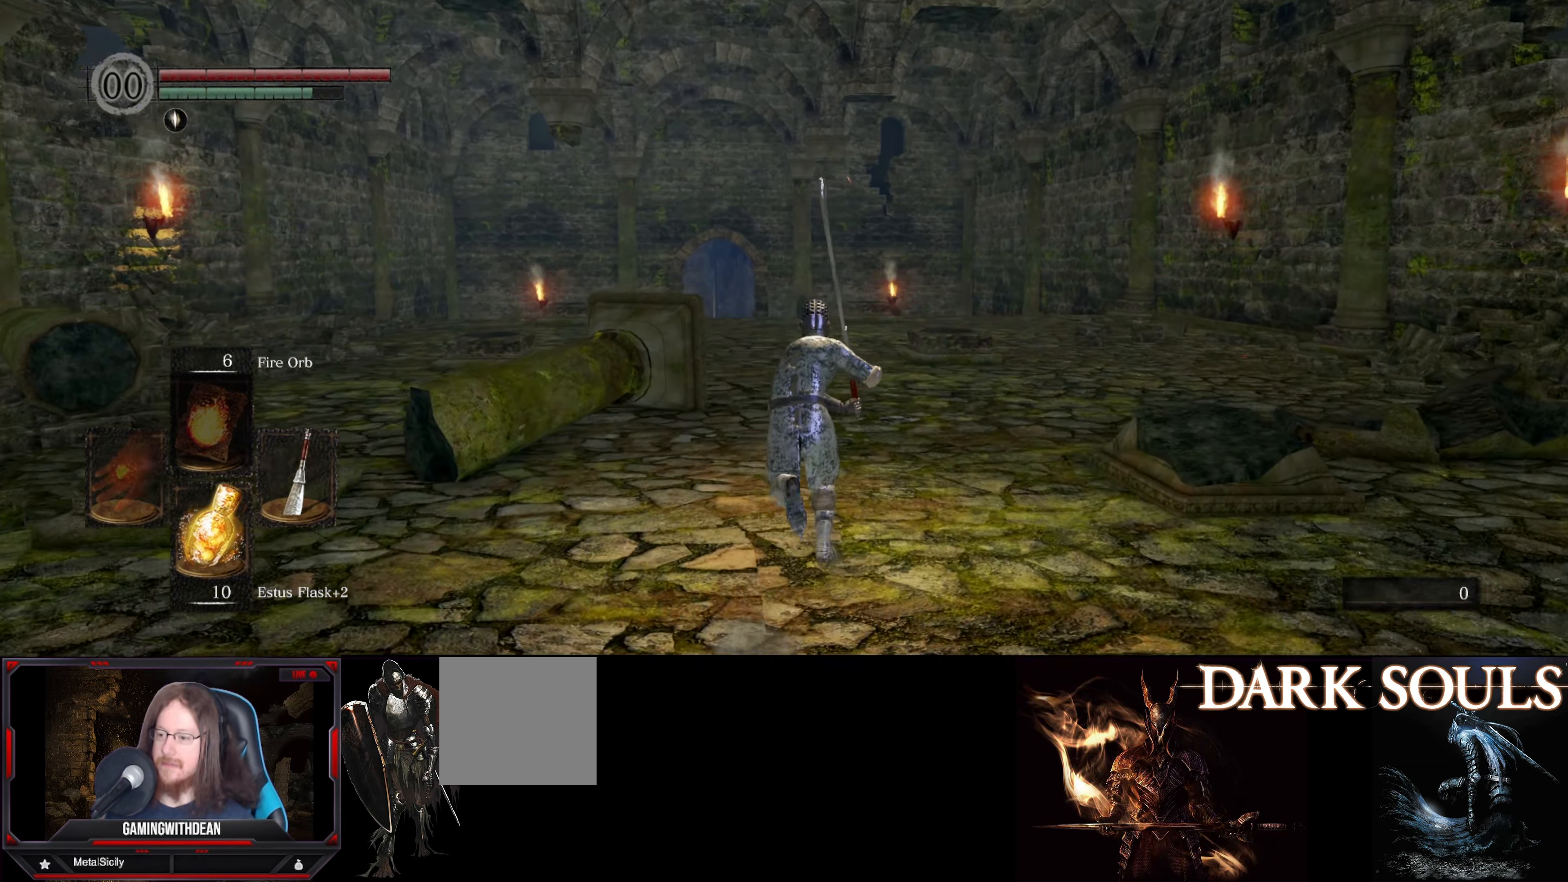
{"buttons": ["B"], "left_stick": "up", "right_stick": "center", "events": []}
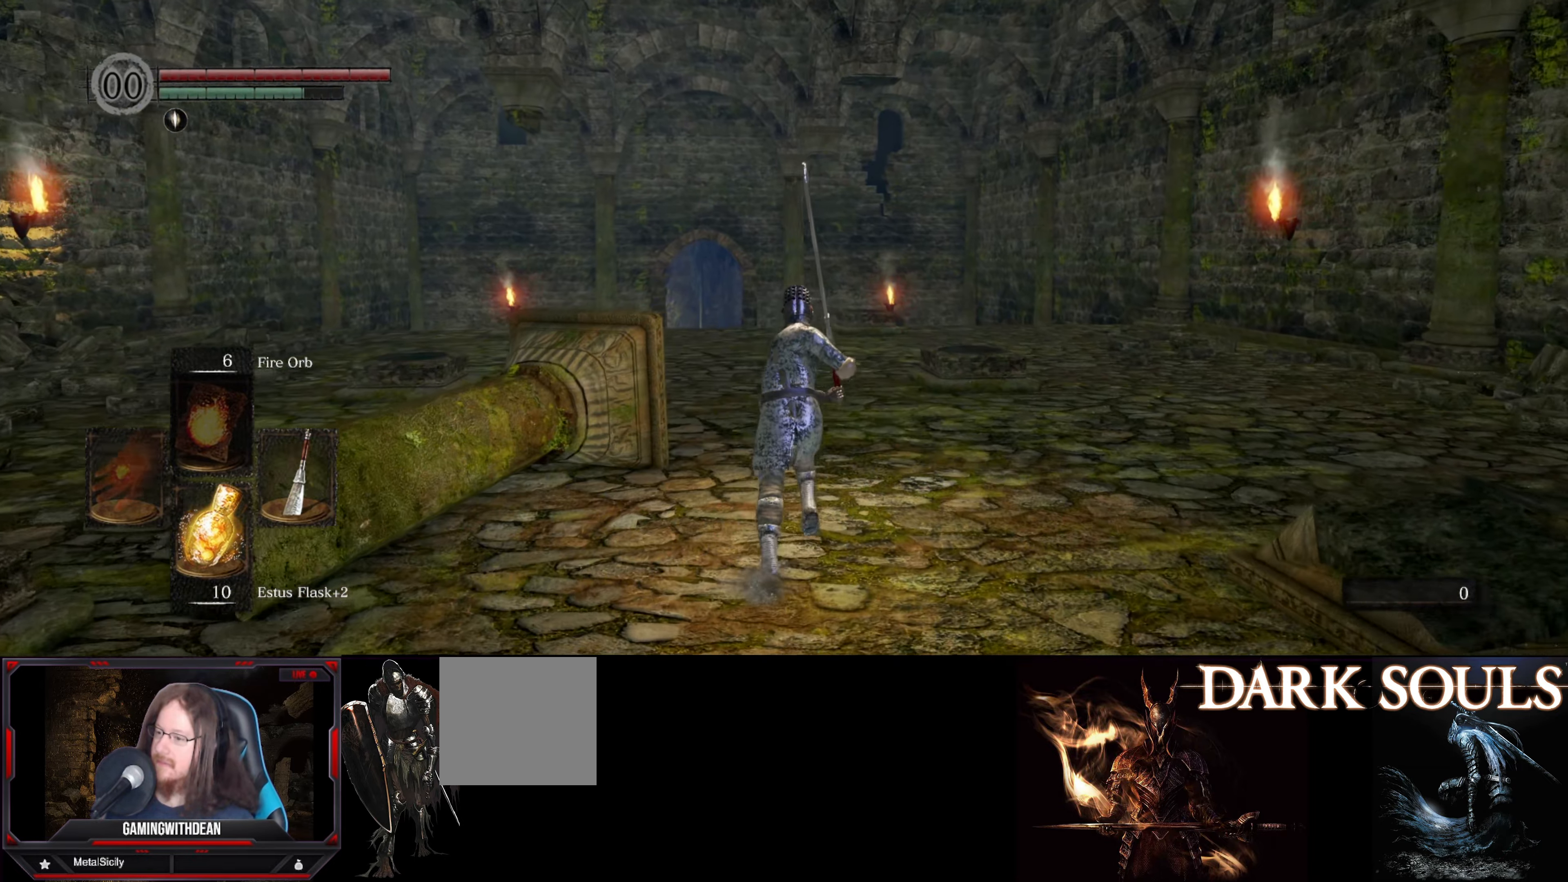
{"buttons": ["B"], "left_stick": "up", "right_stick": "center", "events": [[66, "right_stick", "down"], [283, "right_stick", "center"]]}
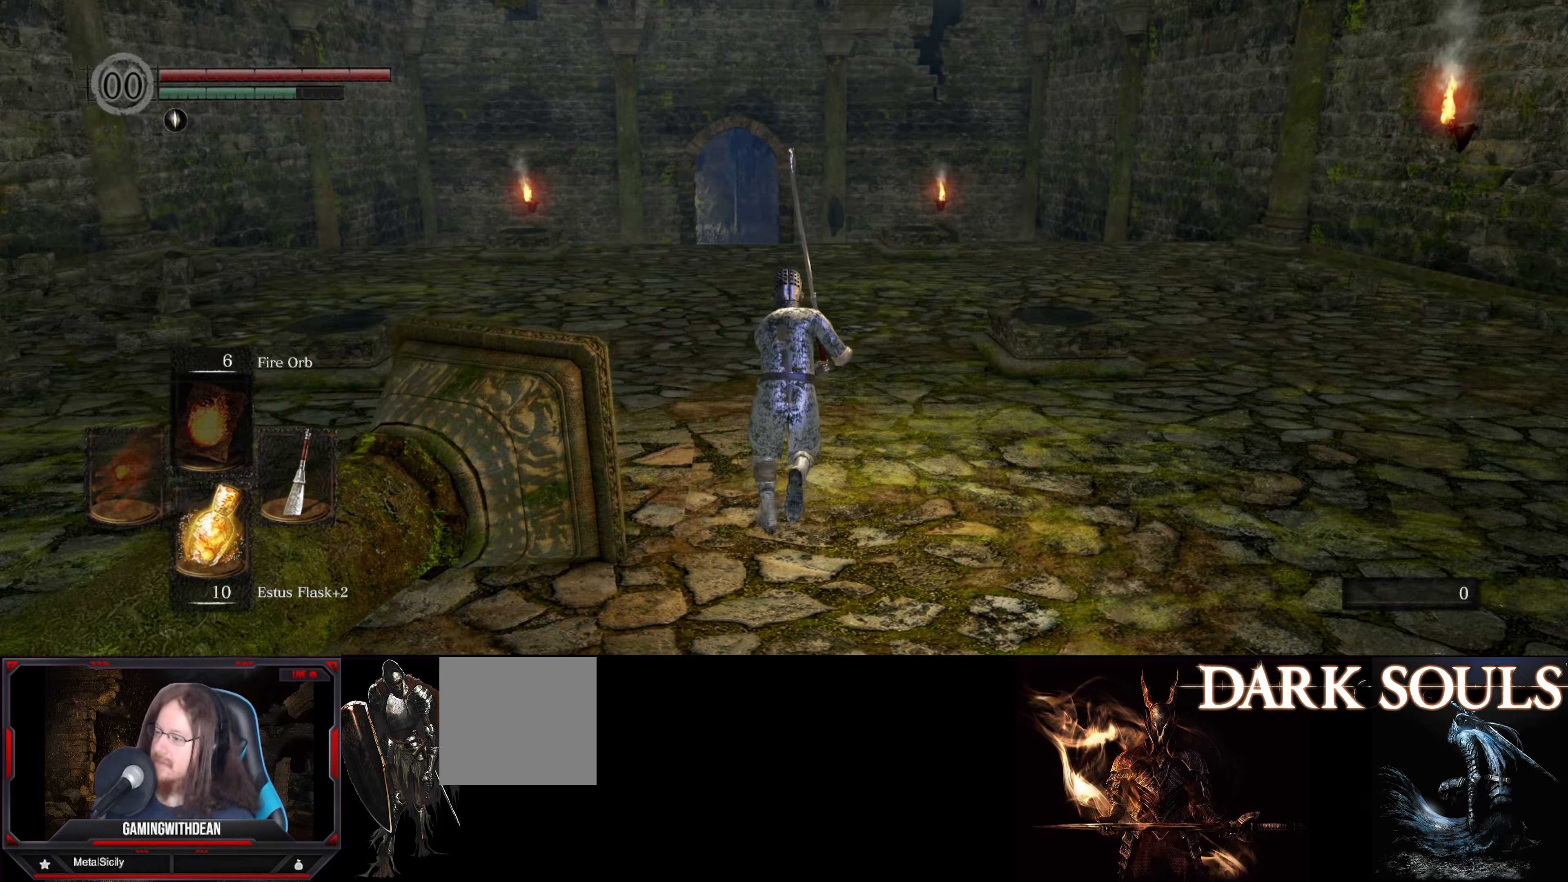
{"buttons": ["B"], "left_stick": "up", "right_stick": "center", "events": []}
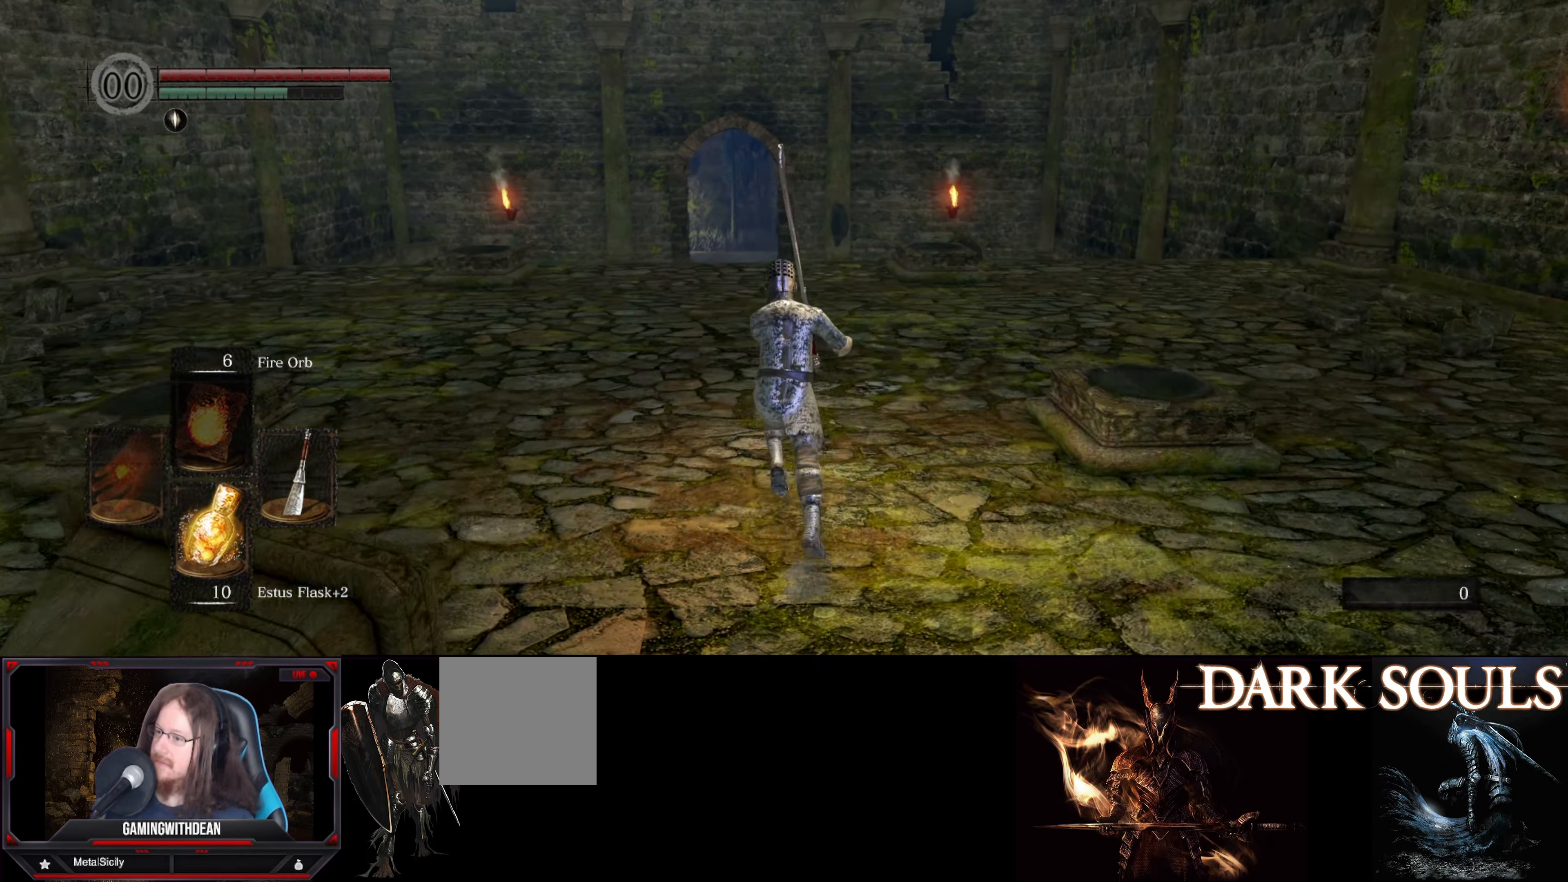
{"buttons": ["B"], "left_stick": "up", "right_stick": "center", "events": []}
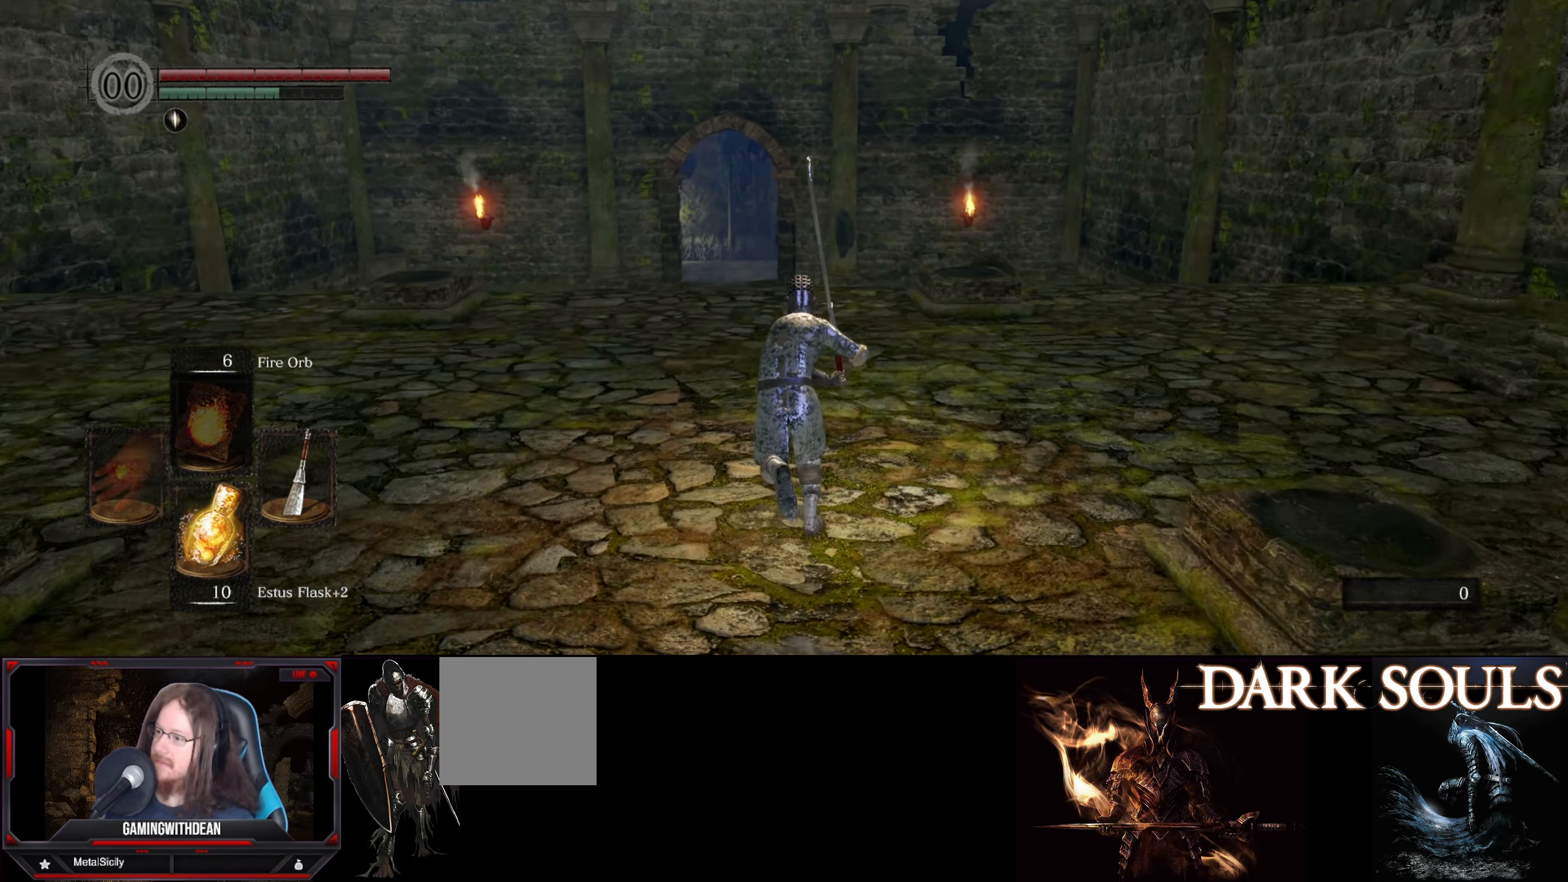
{"buttons": ["B"], "left_stick": "up", "right_stick": "center", "events": []}
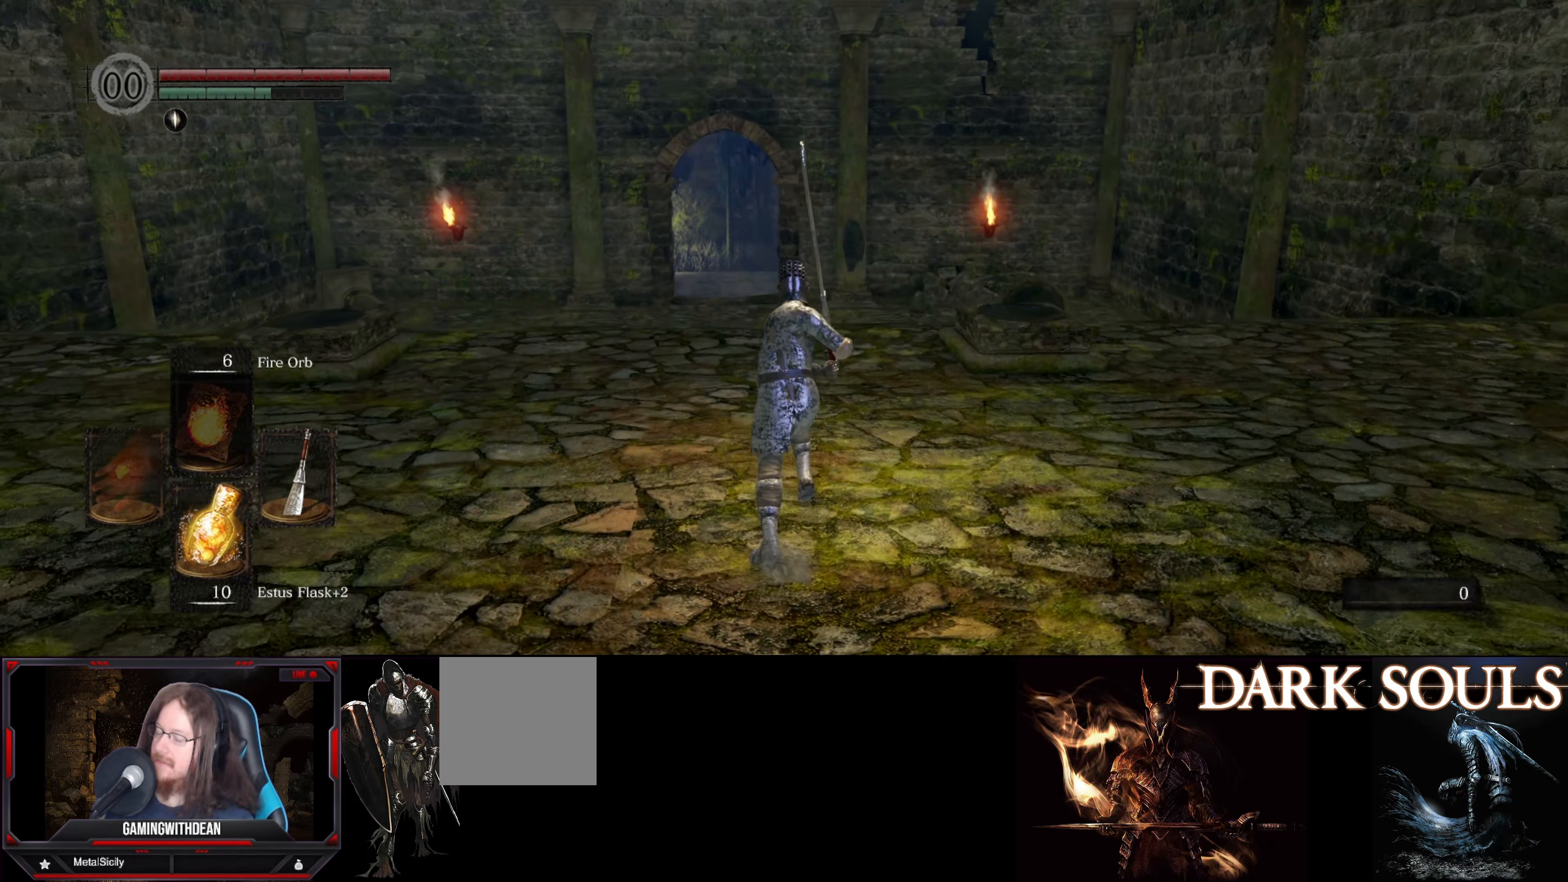
{"buttons": ["B"], "left_stick": "up", "right_stick": "center", "events": []}
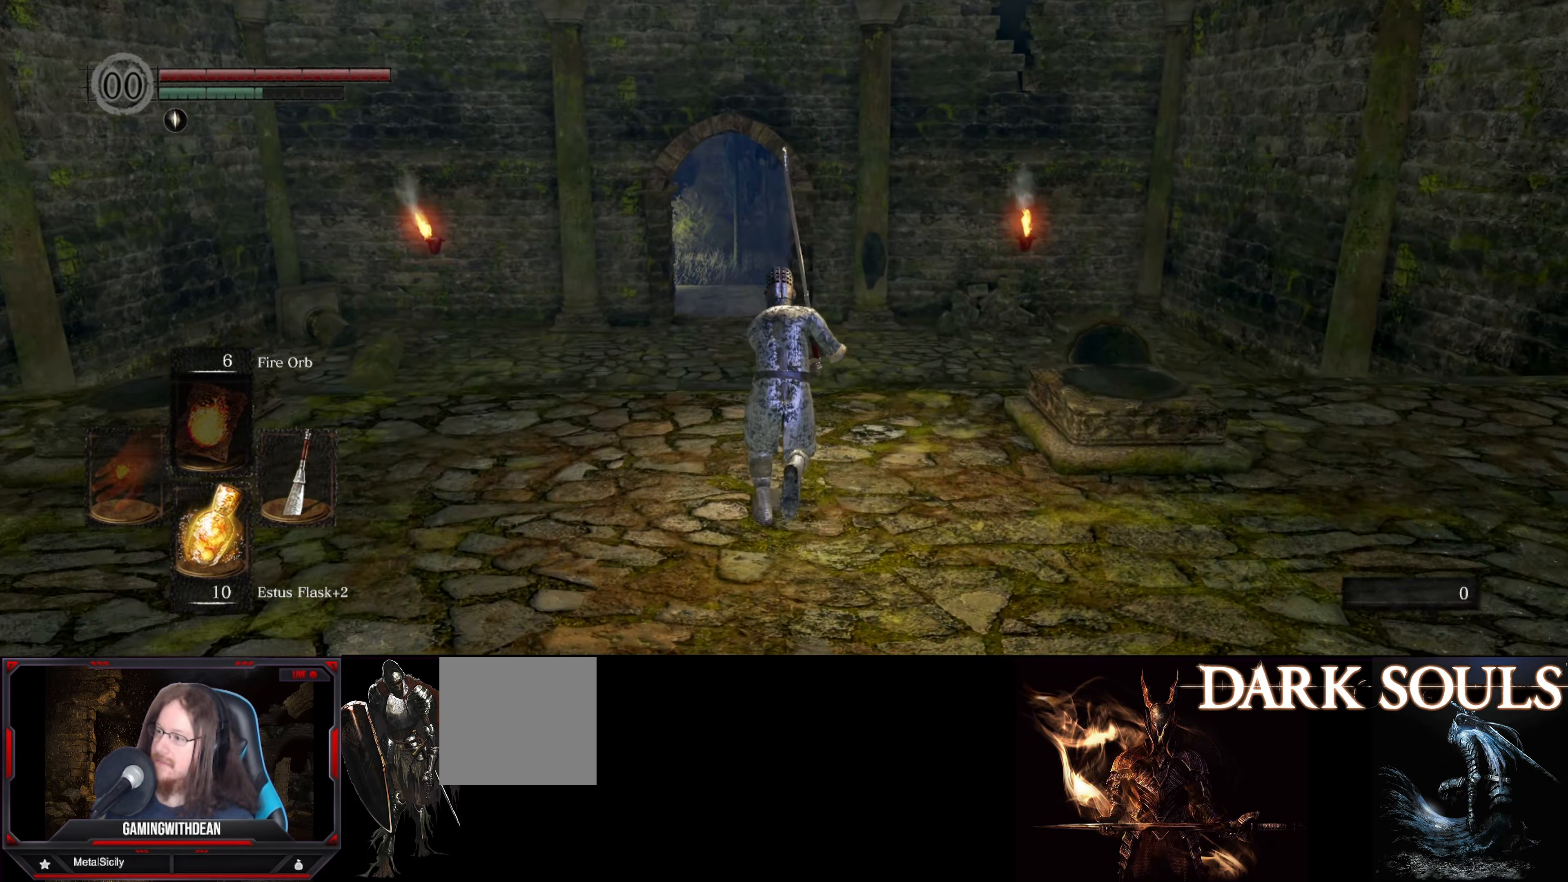
{"buttons": ["B"], "left_stick": "up", "right_stick": "center", "events": []}
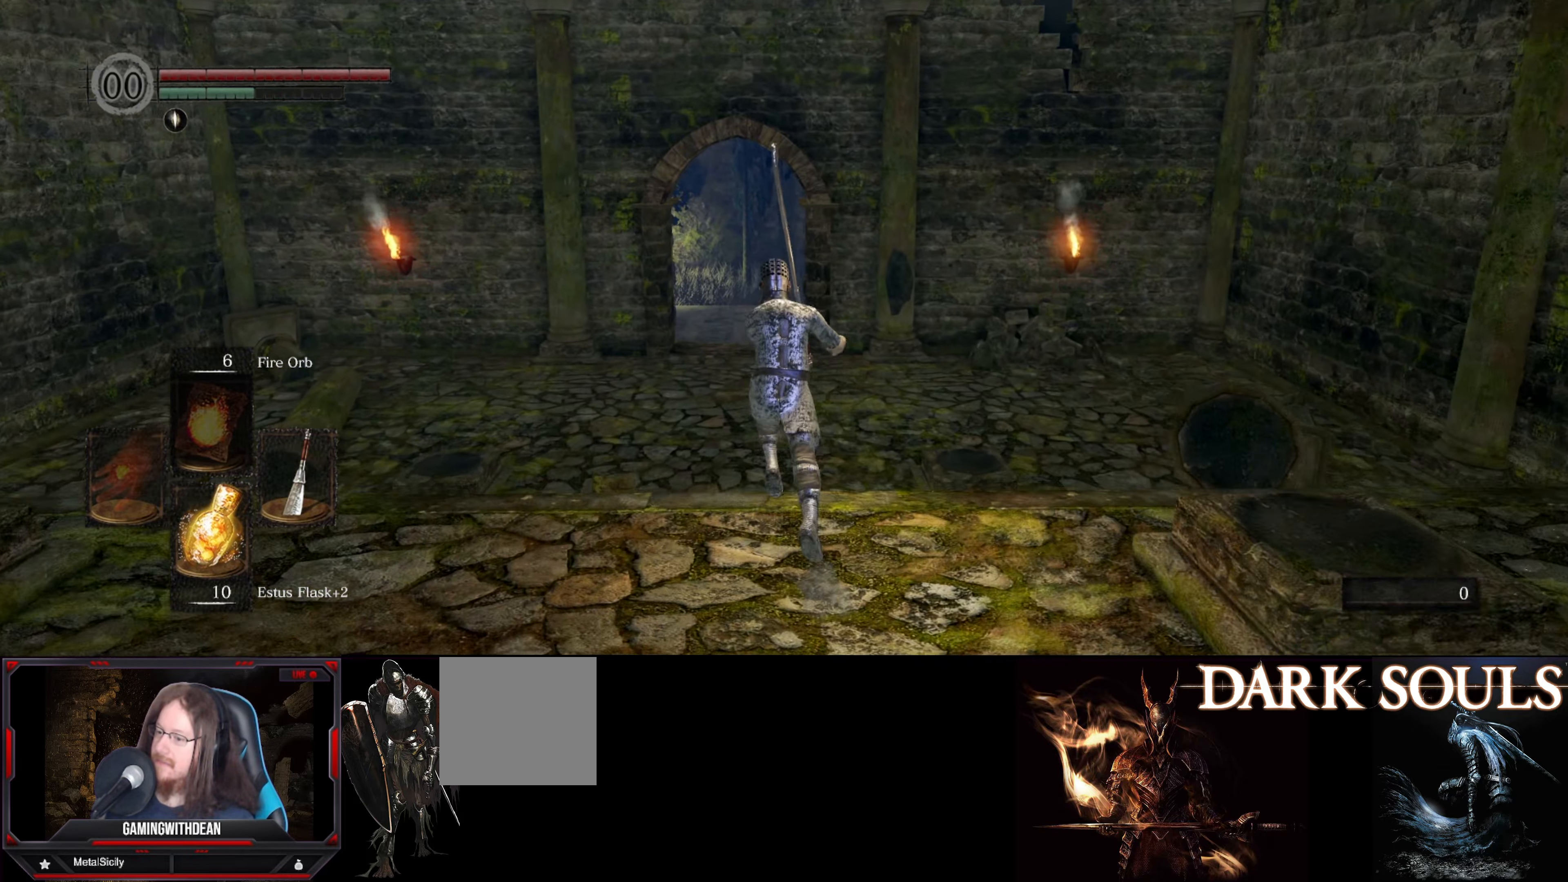
{"buttons": ["B"], "left_stick": "up", "right_stick": "center", "events": [[133, "right_stick", "down"], [483, "right_stick", "center"]]}
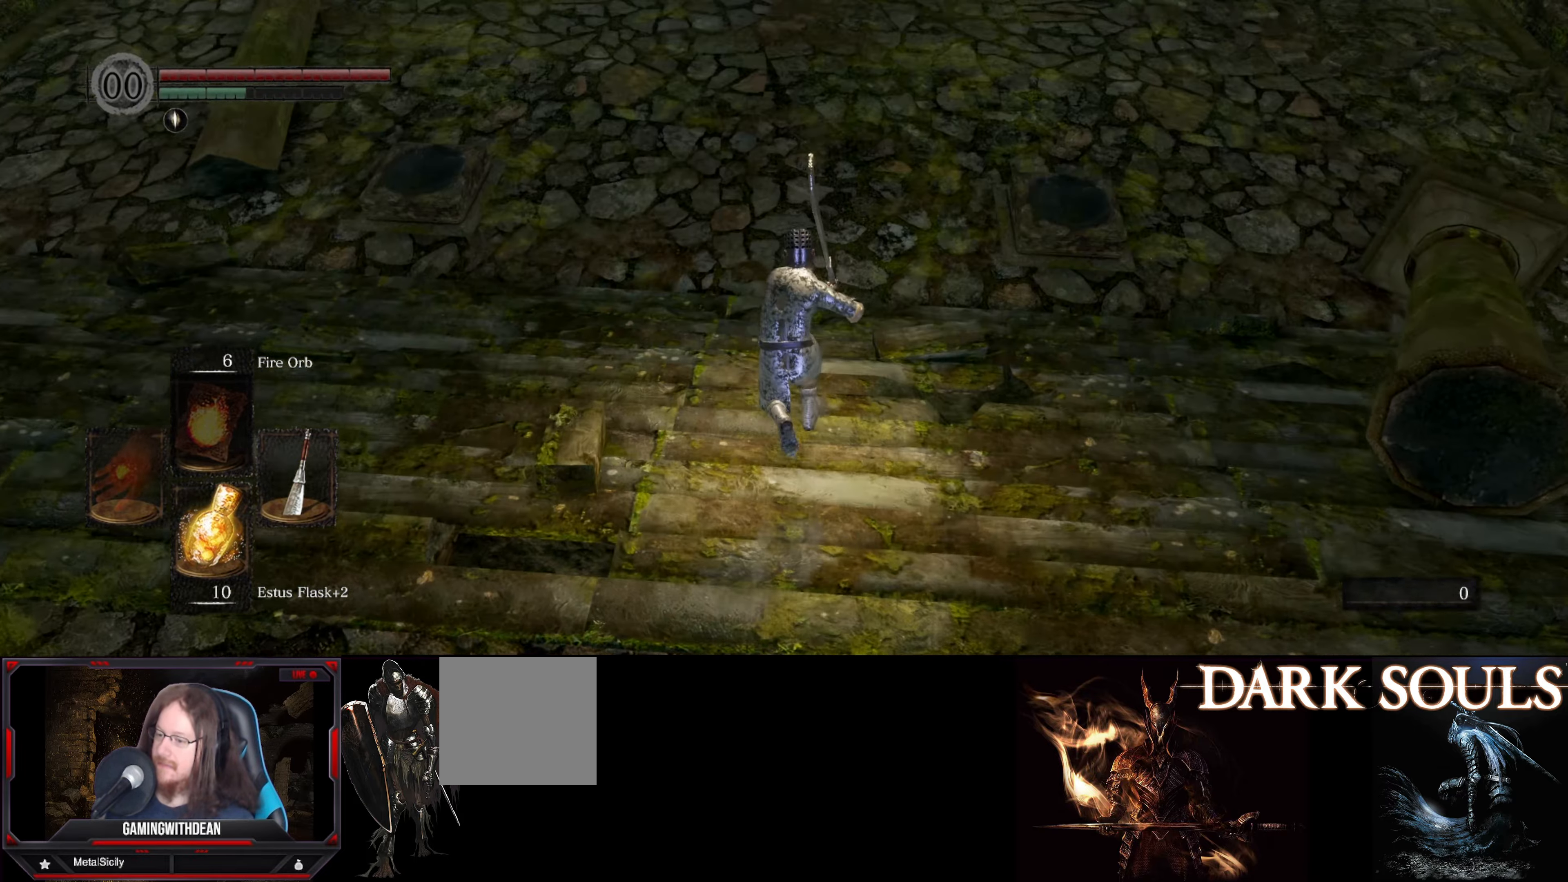
{"buttons": ["B"], "left_stick": "up", "right_stick": "up", "events": [[433, "right_stick", "up"]]}
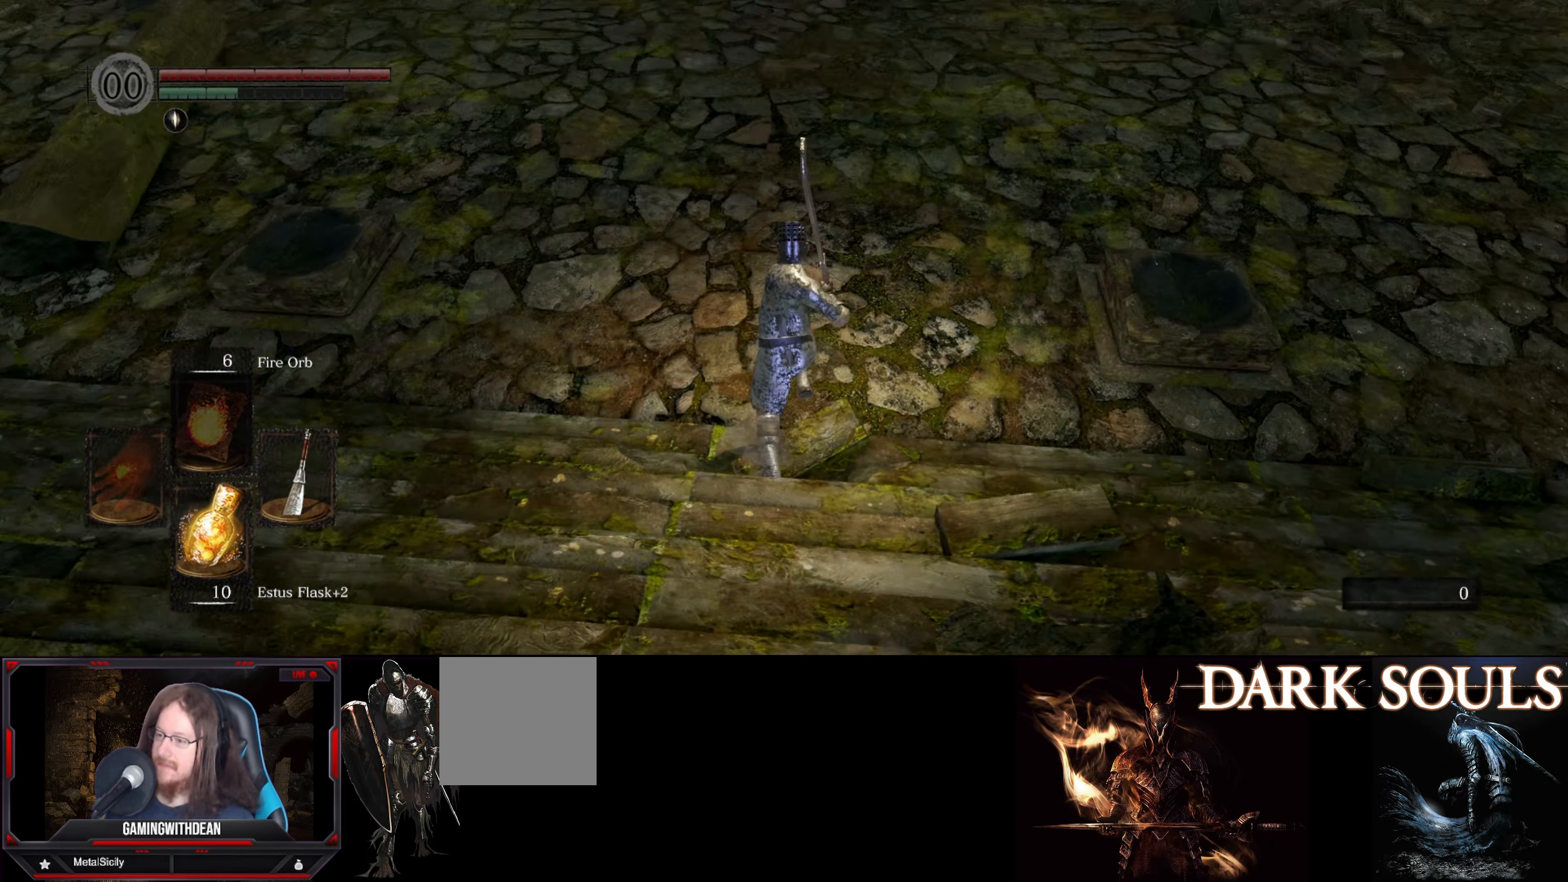
{"buttons": ["B"], "left_stick": "up", "right_stick": "center", "events": [[267, "right_stick", "center"]]}
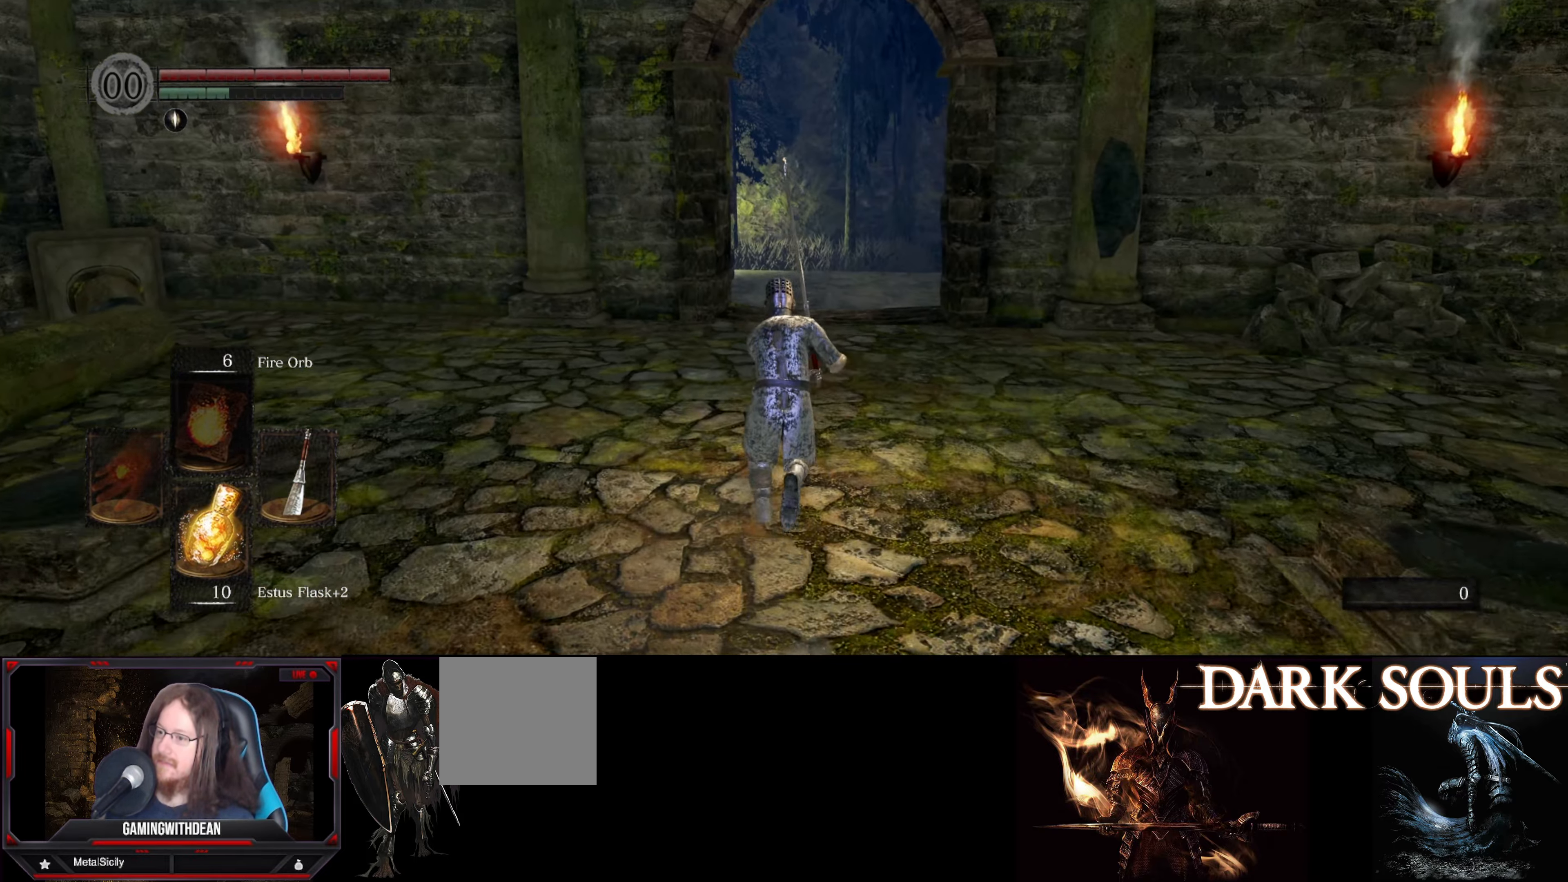
{"buttons": ["B"], "left_stick": "up", "right_stick": "center", "events": []}
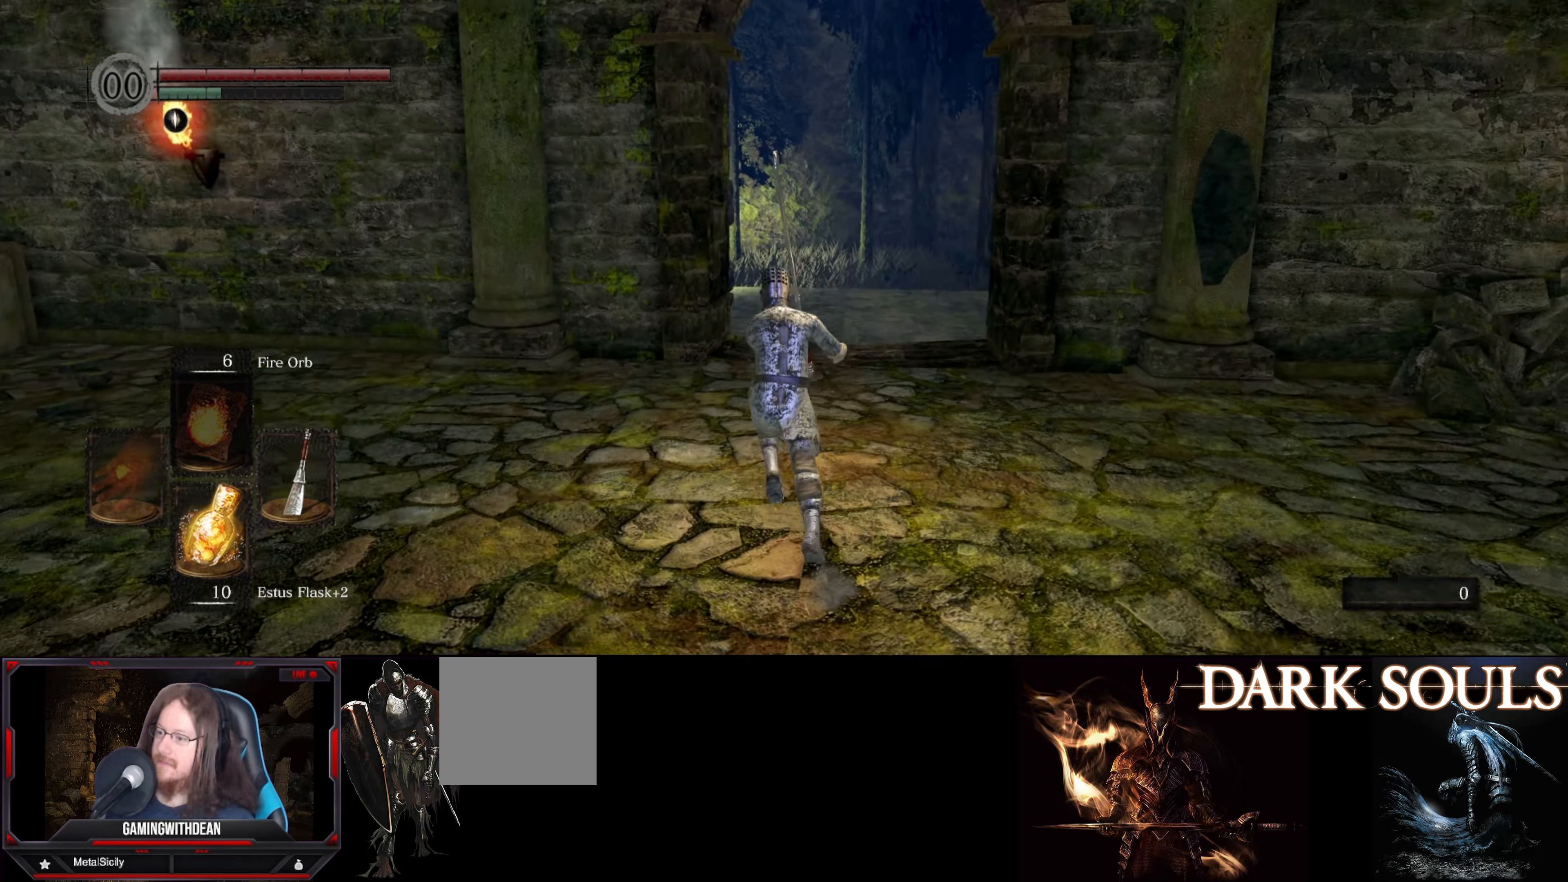
{"buttons": ["B"], "left_stick": "up", "right_stick": "center", "events": []}
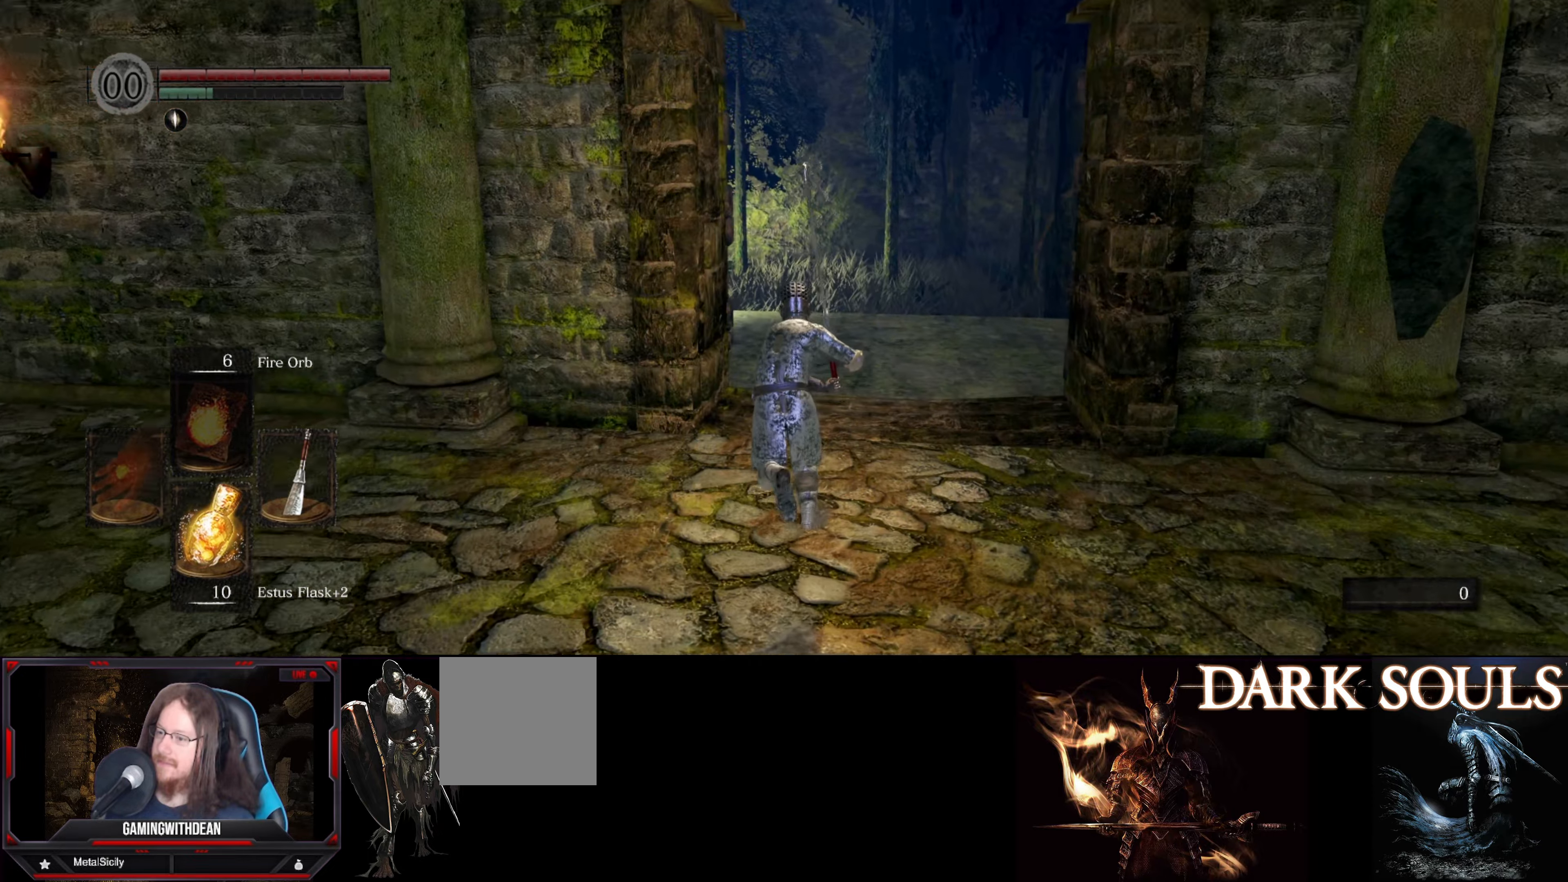
{"buttons": ["B"], "left_stick": "up", "right_stick": "left", "events": [[450, "right_stick", "left"]]}
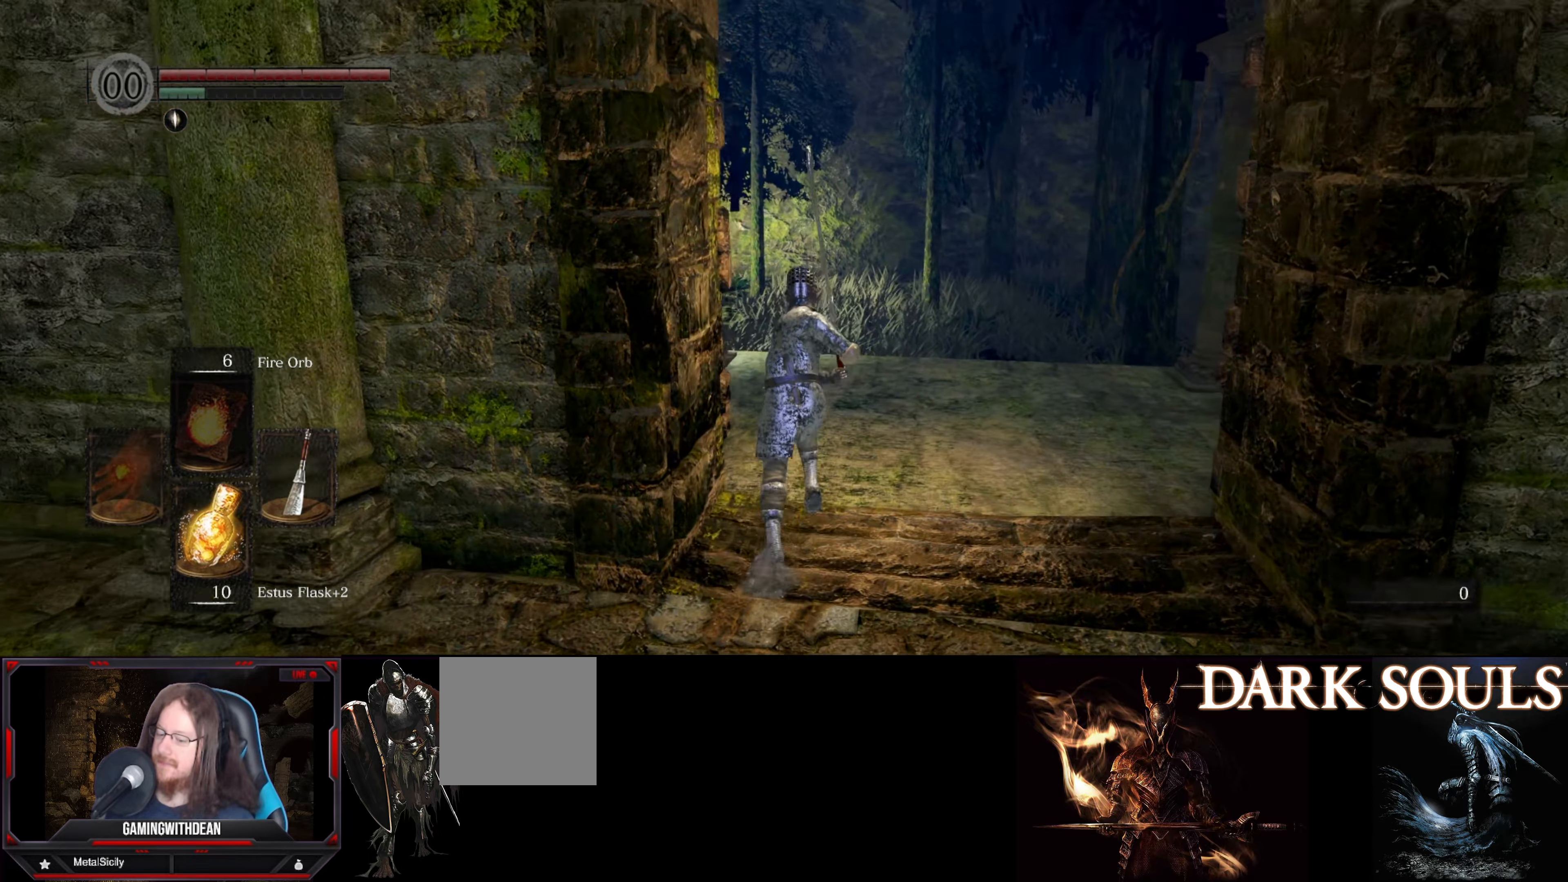
{"buttons": ["B"], "left_stick": "up", "right_stick": "center", "events": [[417, "right_stick", "center"]]}
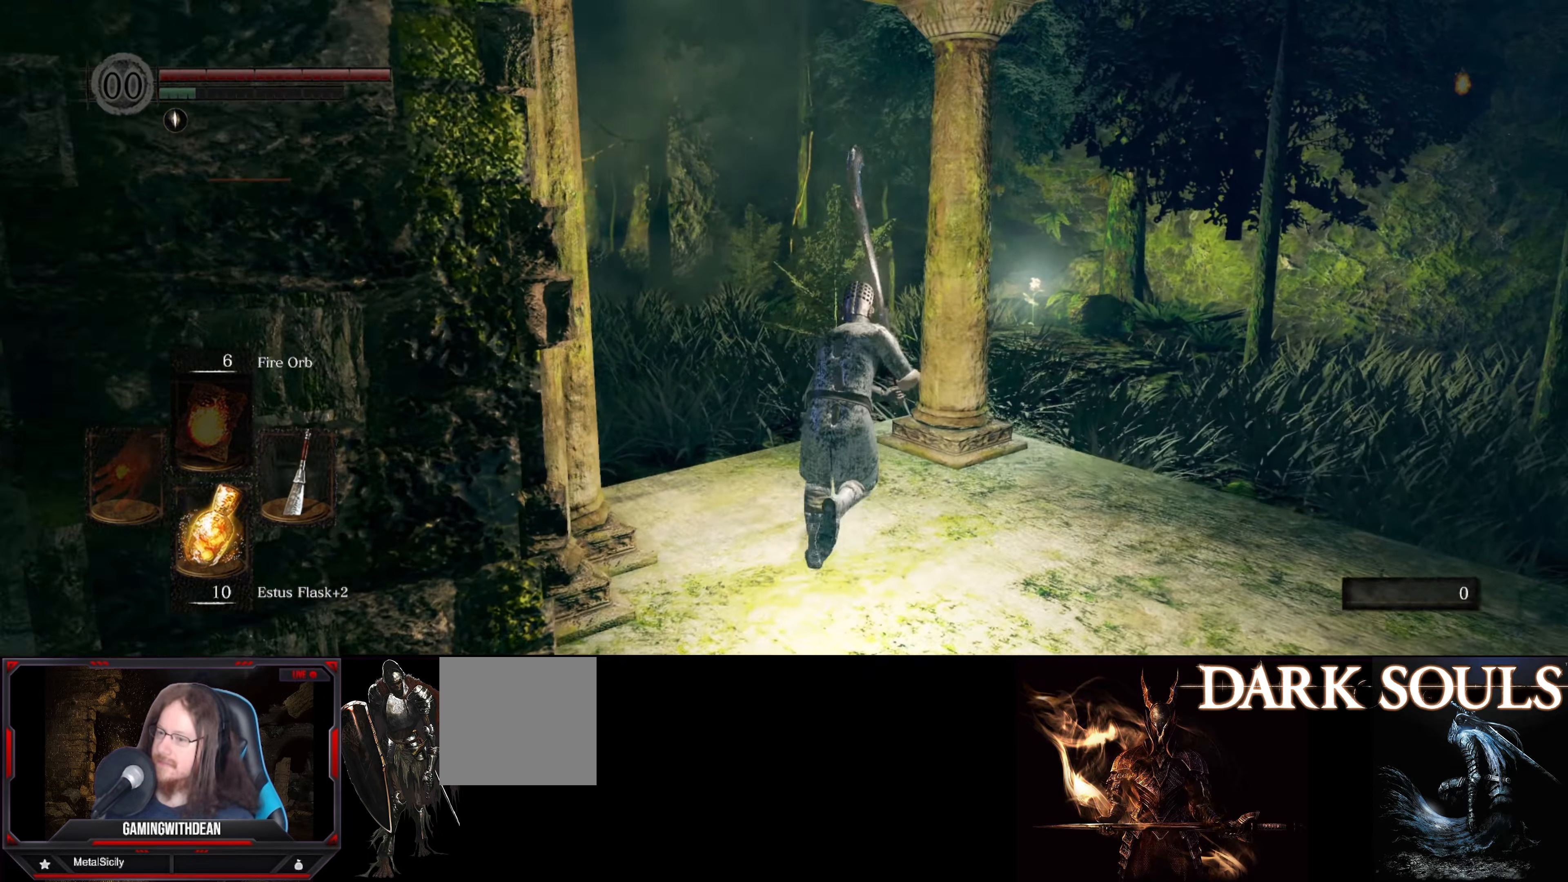
{"buttons": ["B"], "left_stick": "up", "right_stick": "center", "events": [[84, "right_stick", "left"], [317, "right_stick", "center"]]}
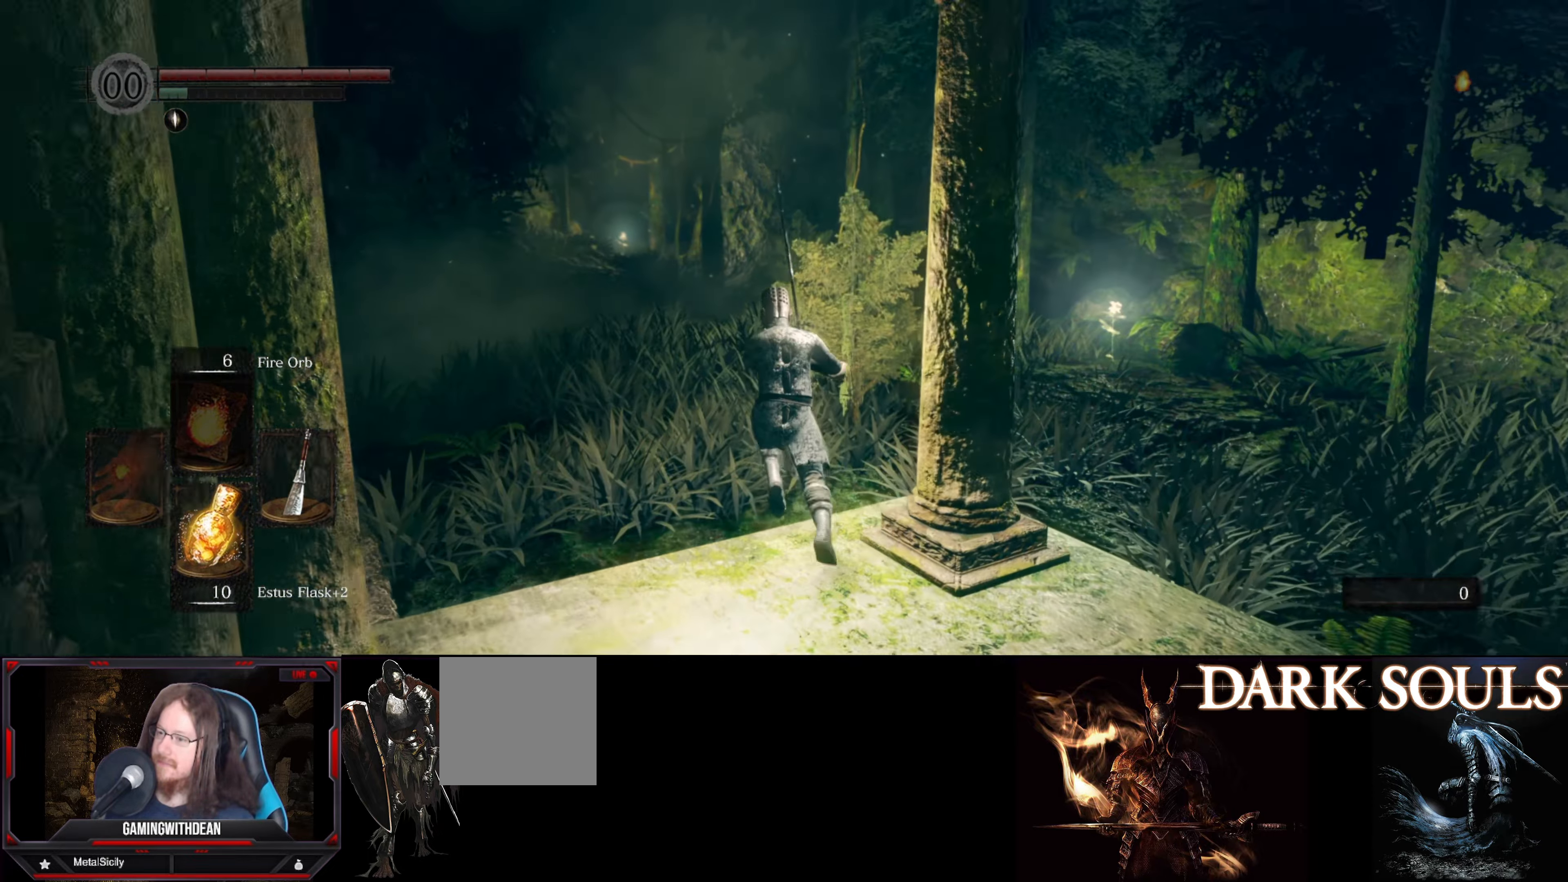
{"buttons": ["B"], "left_stick": "up", "right_stick": "center", "events": []}
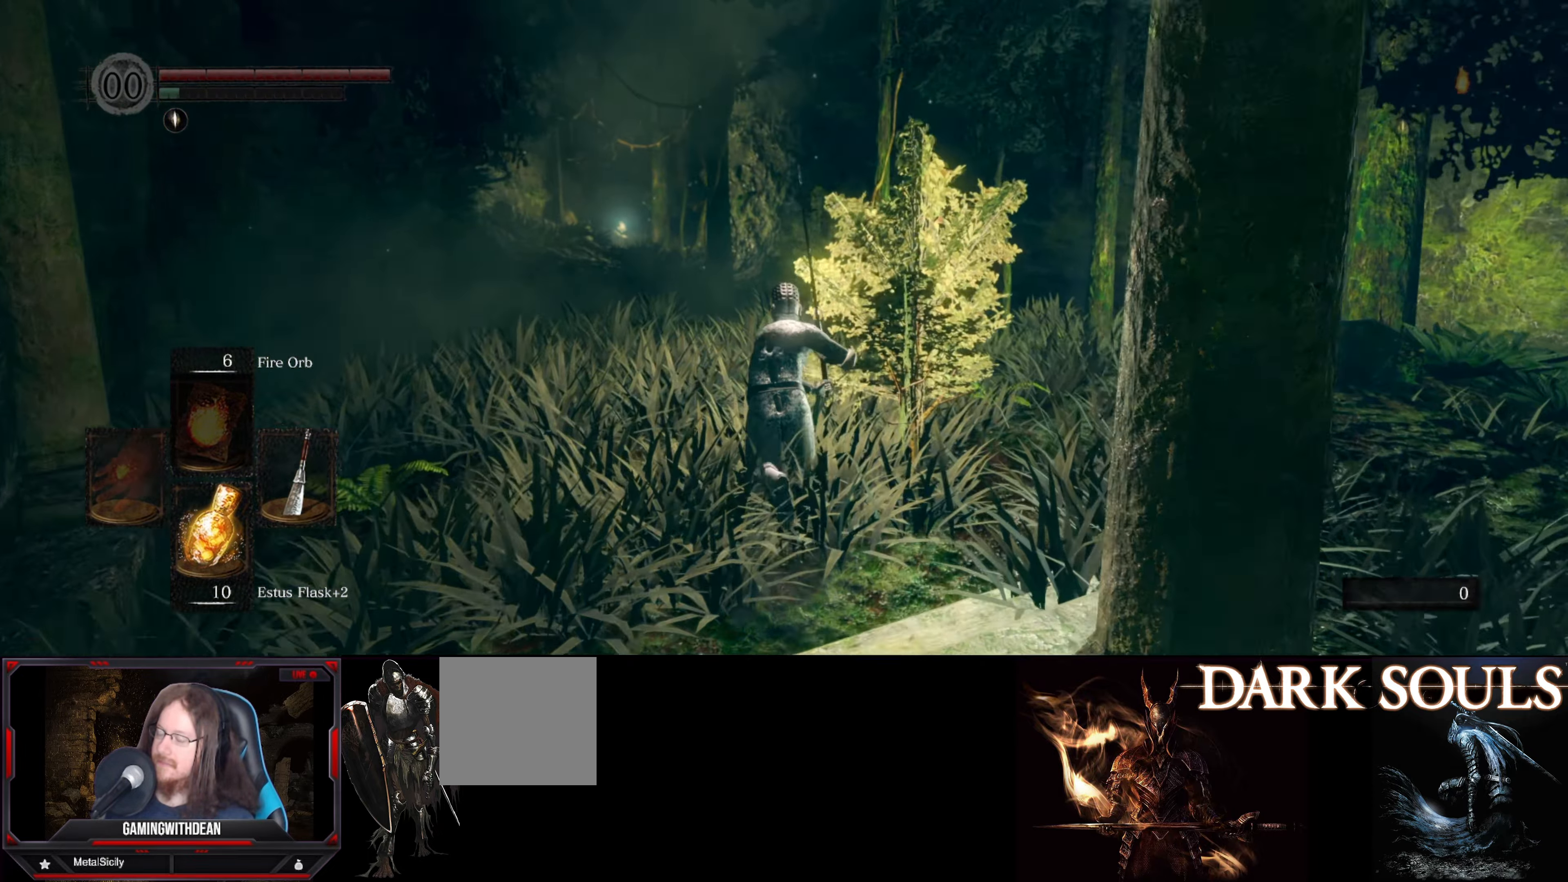
{"buttons": ["B"], "left_stick": "up", "right_stick": "center", "events": []}